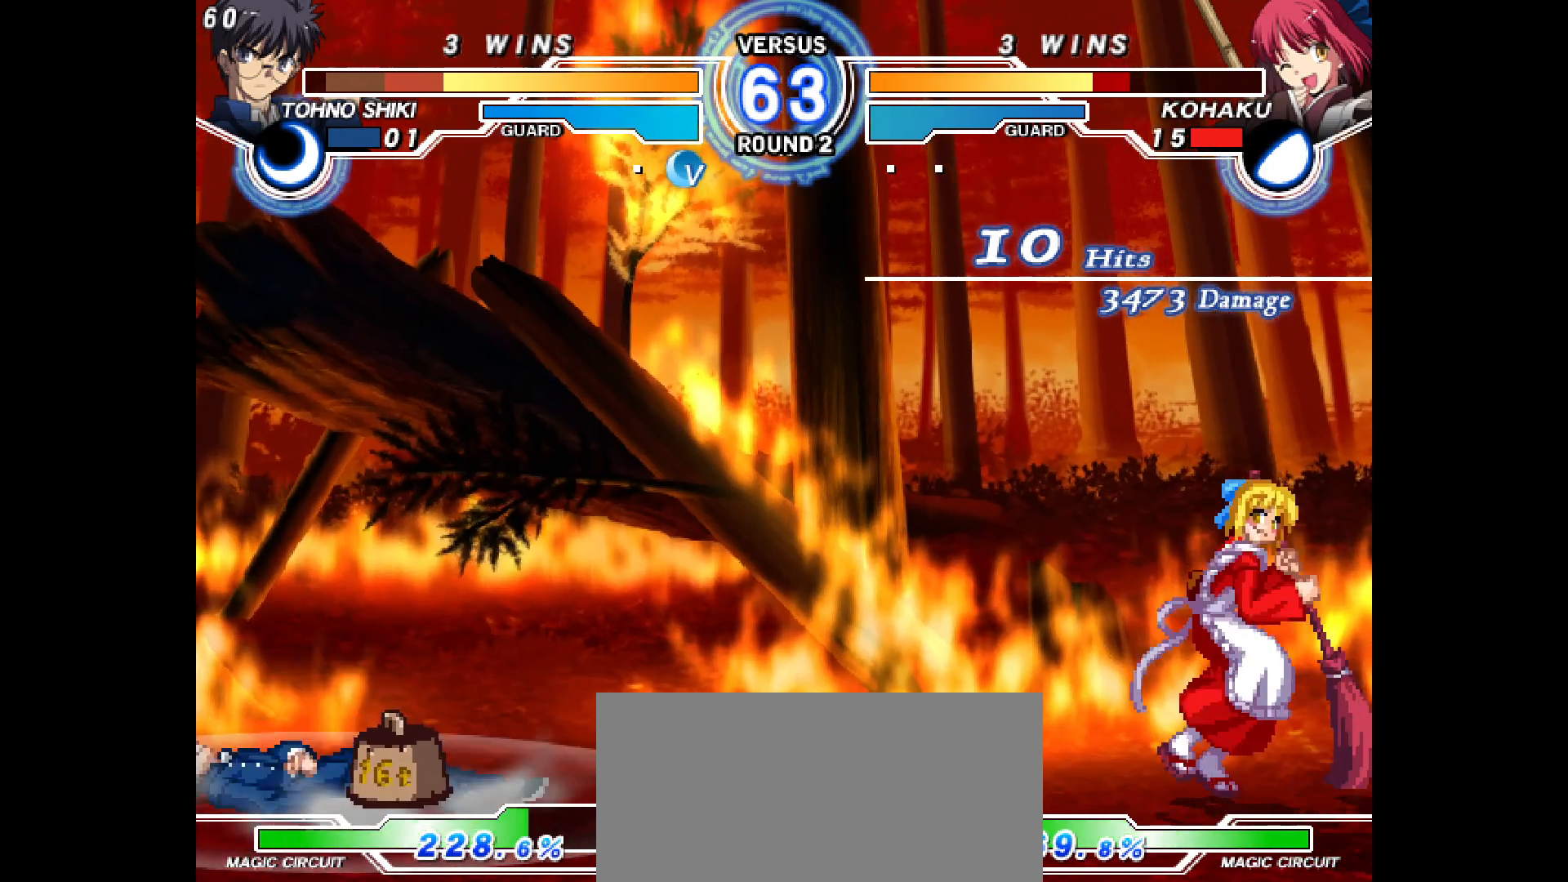
Gameplay with a controller (arcade stick); each line is a JSON object with the inputs held at the frame after it. "events" lists button and stick changes between this image and that frame as [ms after this image, input, new state], when the widget could be followed in between. Not read: HOME L3 R3 other_buttons.
{"buttons": ["L2", "DPAD_DOWN", "DPAD_RIGHT"], "events": [[450, "DPAD_LEFT", "up"], [450, "DPAD_RIGHT", "down"], [467, "DPAD_DOWN", "down"], [483, "L2", "down"]]}
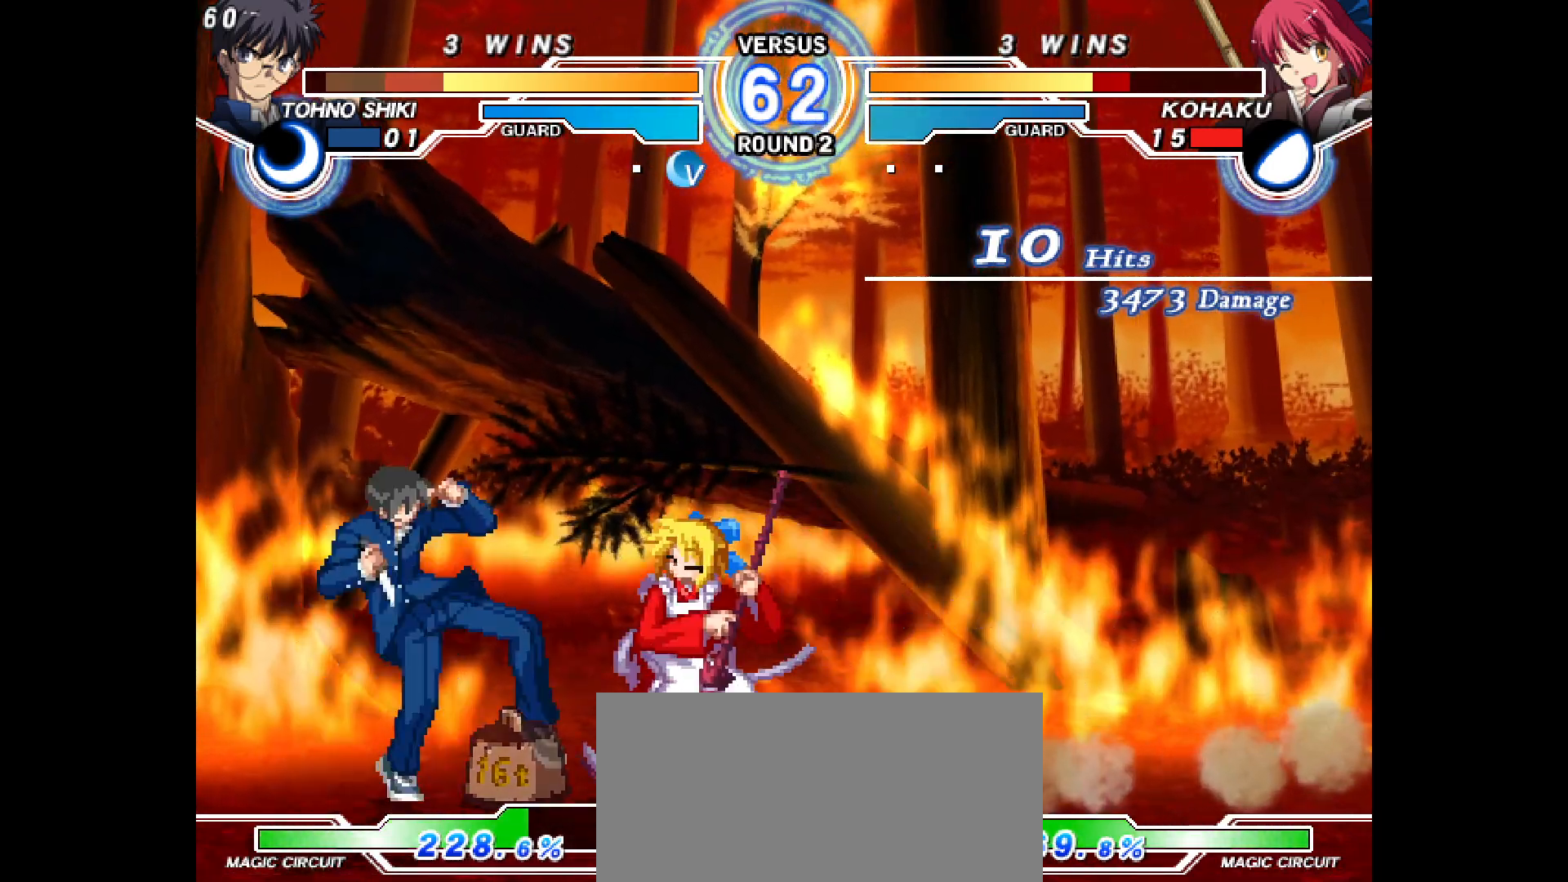
{"buttons": [], "events": [[50, "L2", "up"], [150, "CIRCLE", "down"], [233, "CIRCLE", "up"], [317, "DPAD_DOWN", "up"], [317, "DPAD_RIGHT", "up"]]}
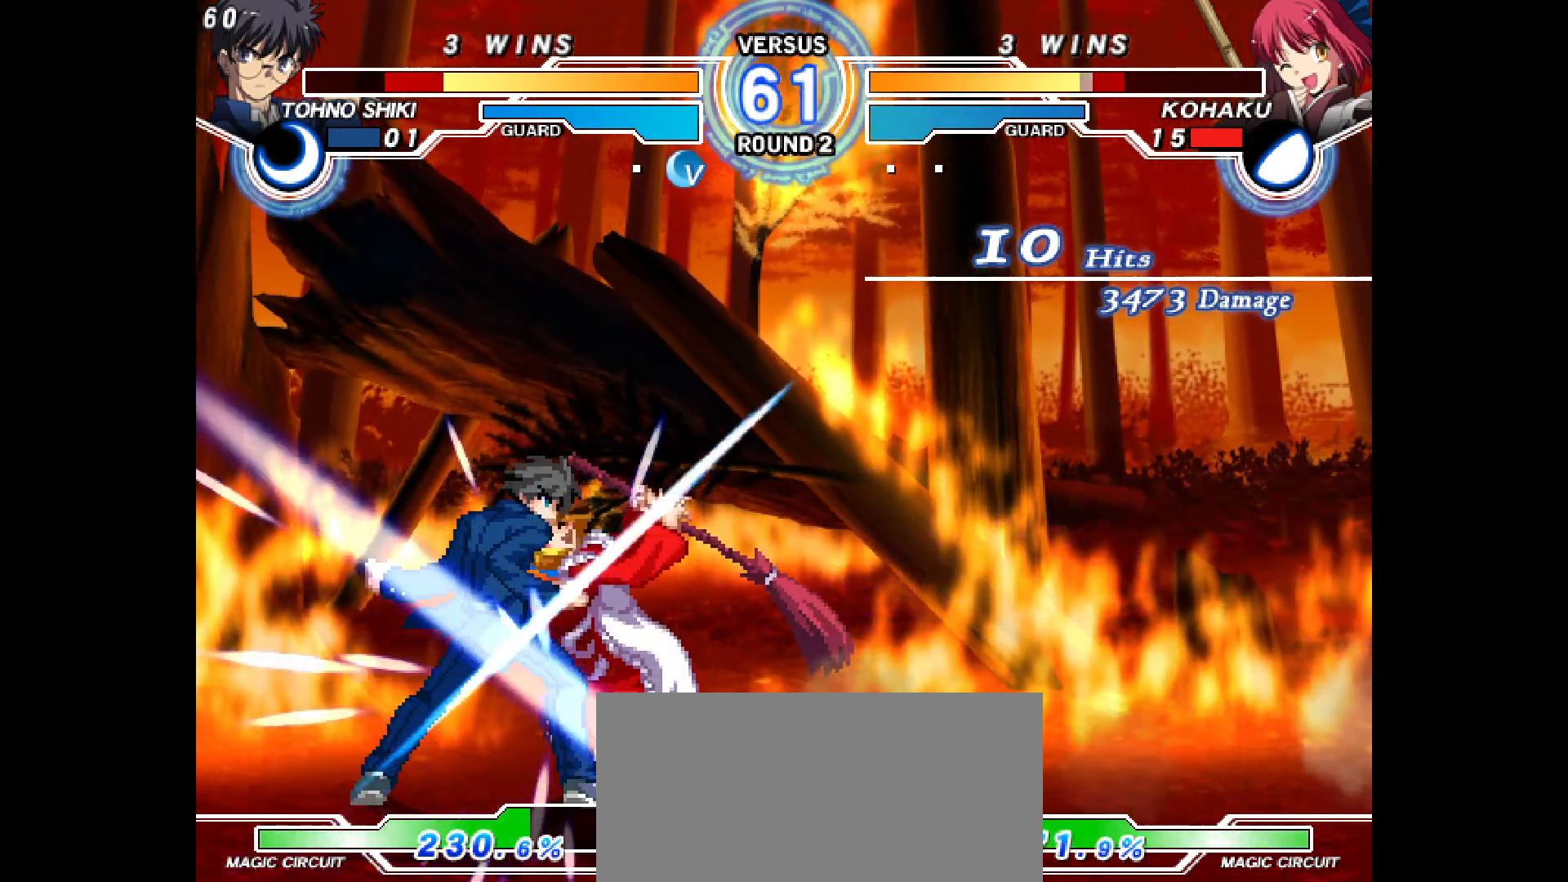
{"buttons": ["DPAD_UP"], "events": [[500, "DPAD_UP", "down"]]}
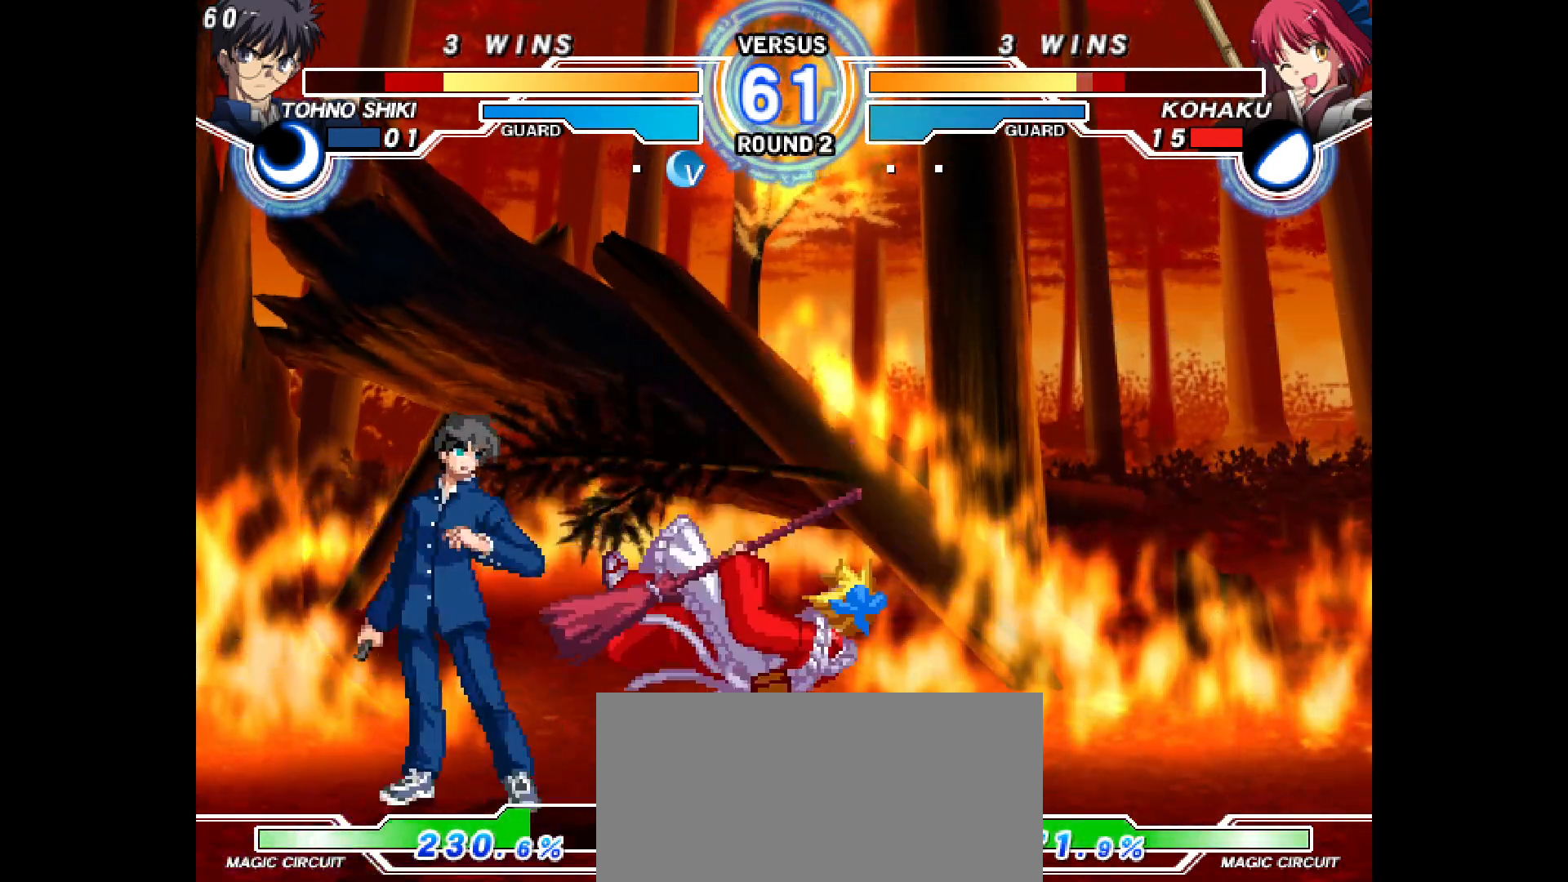
{"buttons": ["TRIANGLE", "DPAD_DOWN", "DPAD_RIGHT"], "events": [[17, "L2", "down"], [17, "R2", "down"], [167, "DPAD_UP", "up"], [217, "L2", "up"], [250, "DPAD_RIGHT", "down"], [267, "DPAD_DOWN", "down"], [267, "R2", "up"], [500, "TRIANGLE", "down"]]}
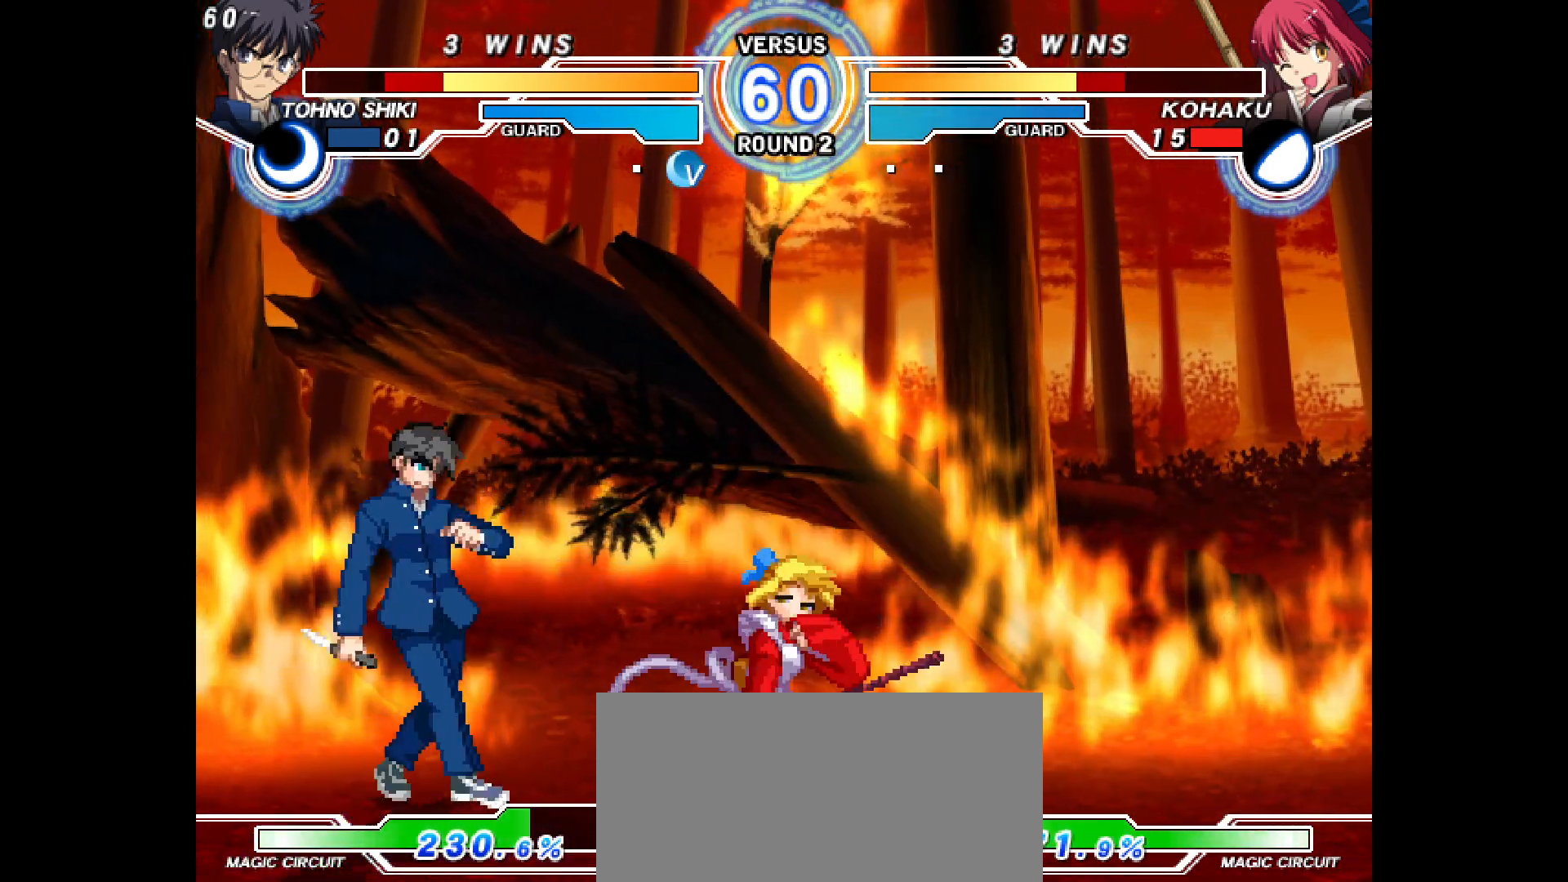
{"buttons": []}
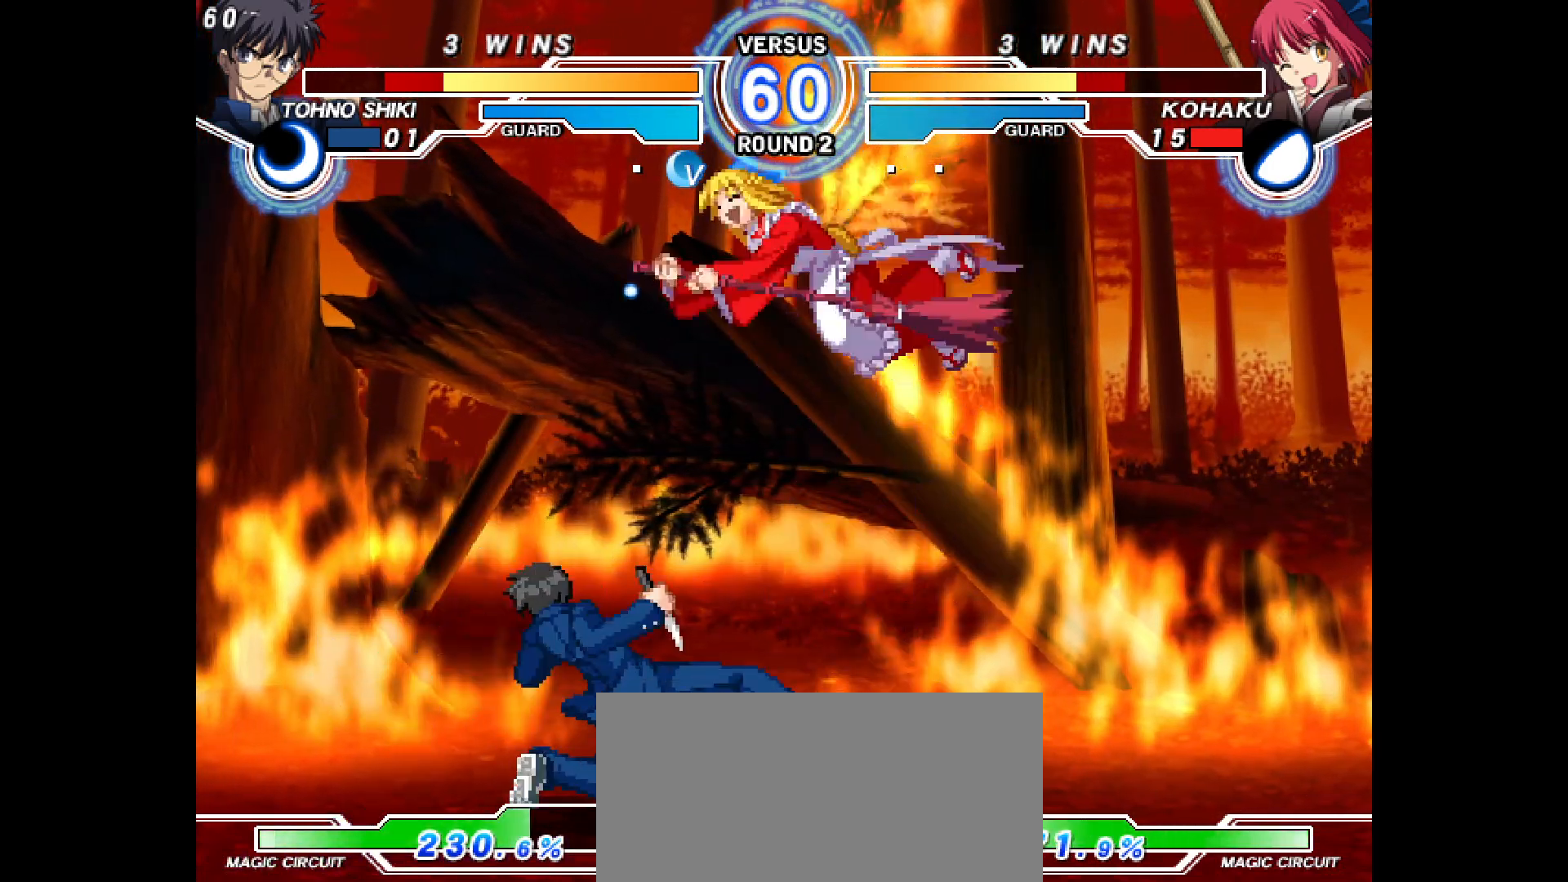
{"buttons": [], "events": [[33, "CIRCLE", "down"], [83, "CIRCLE", "up"]]}
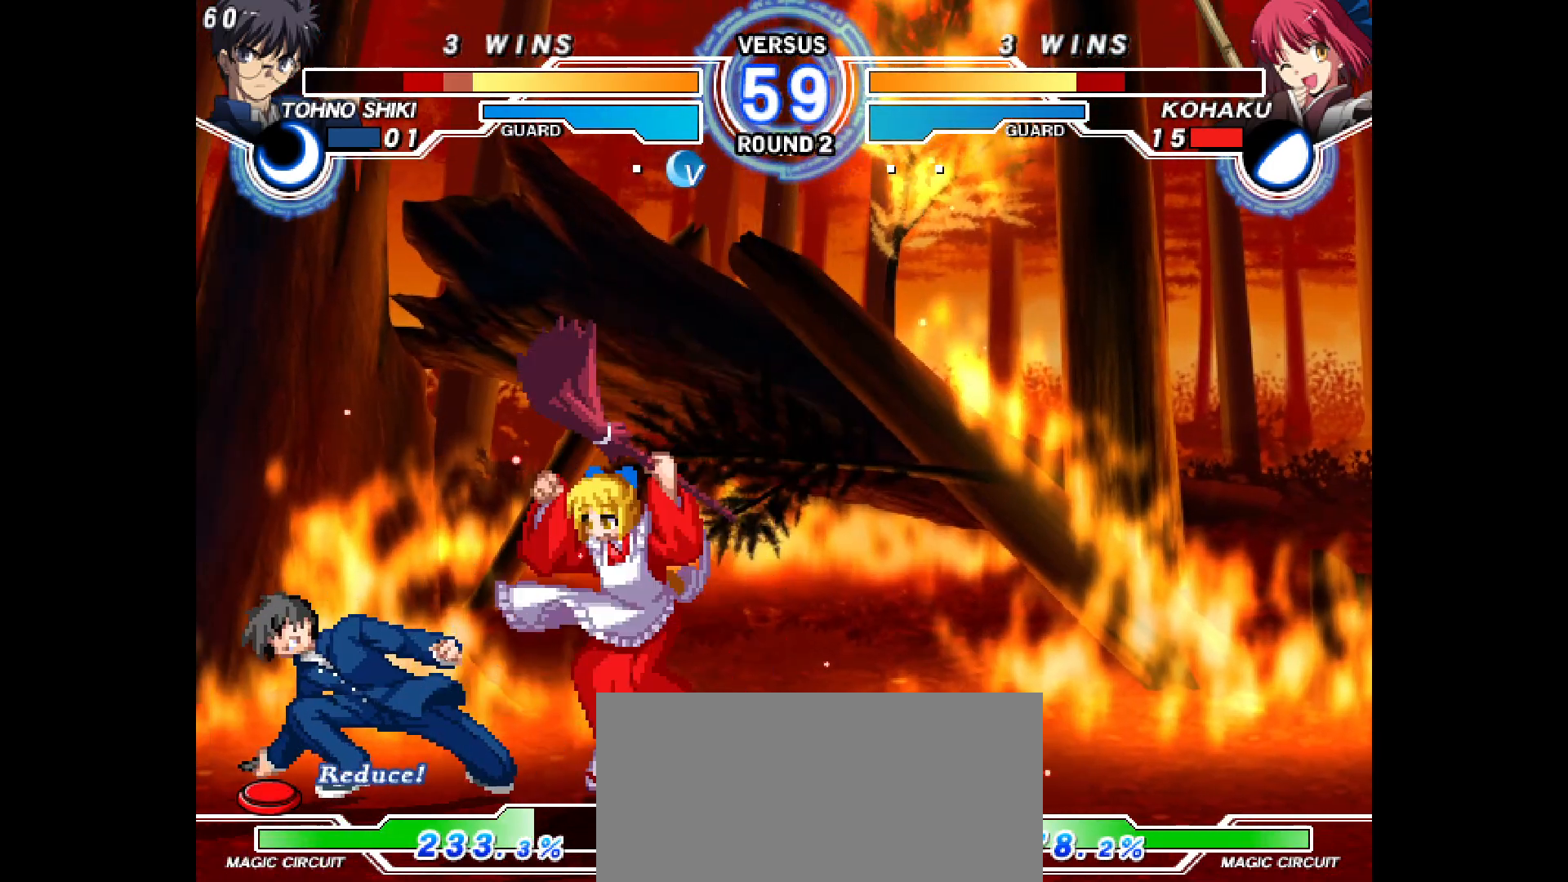
{"buttons": ["SQUARE"], "events": [[33, "CIRCLE", "down"], [33, "R1", "down"], [100, "CIRCLE", "up"], [117, "R1", "up"], [150, "DPAD_DOWN", "down"], [167, "TRIANGLE", "down"], [200, "CIRCLE", "down"], [250, "CIRCLE", "up"], [333, "DPAD_DOWN", "up"], [350, "TRIANGLE", "up"], [433, "DPAD_LEFT", "down"], [500, "DPAD_LEFT", "up"], [500, "SQUARE", "down"]]}
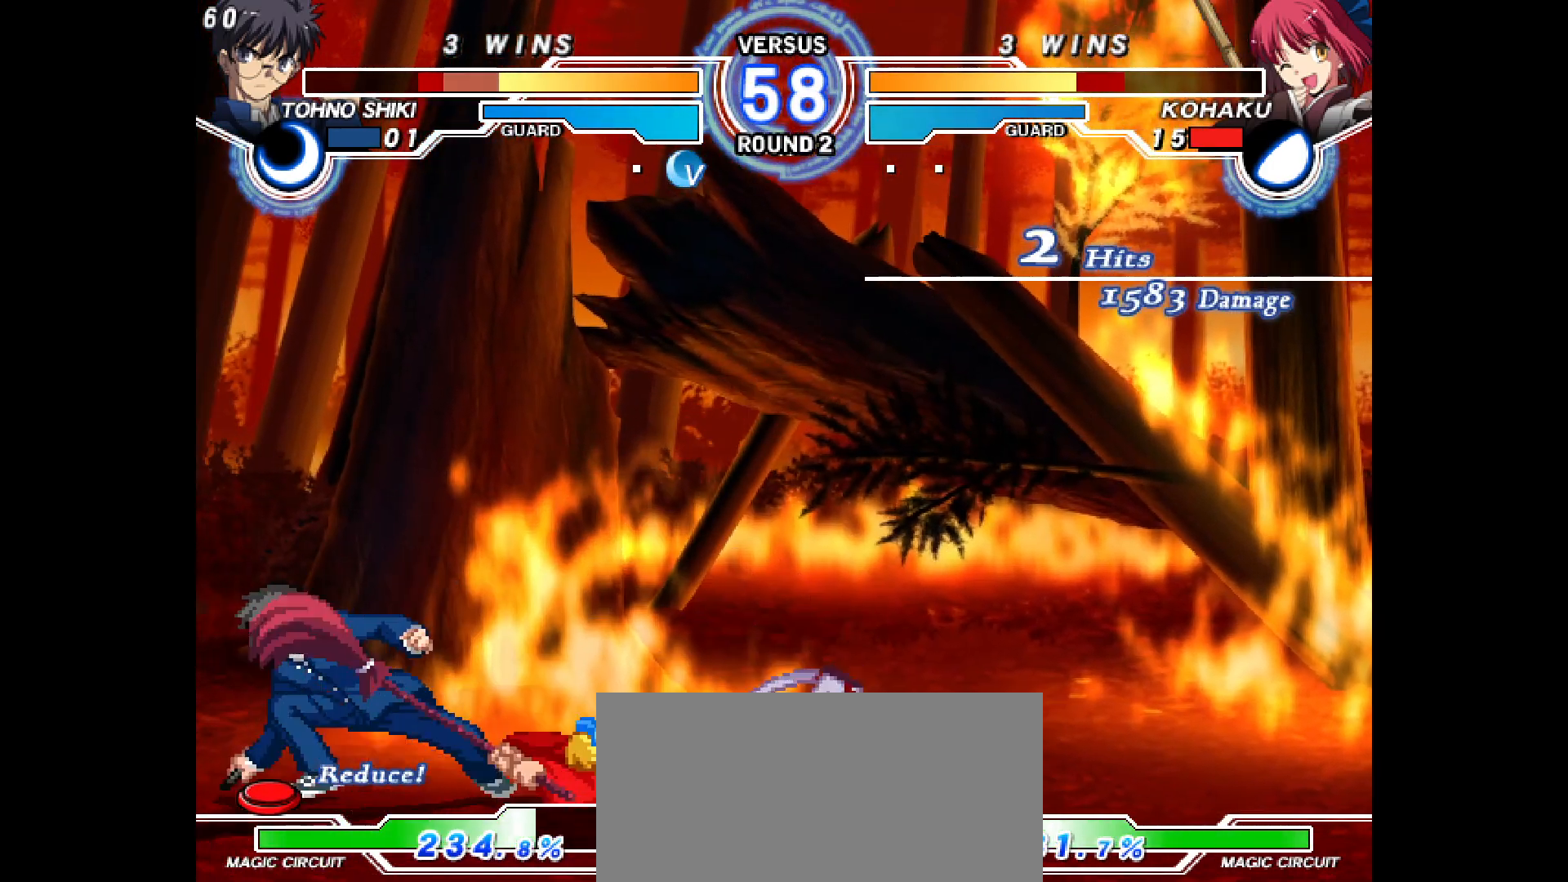
{"buttons": [], "events": [[50, "DPAD_DOWN", "down"], [100, "DPAD_LEFT", "down"], [167, "L2", "down"], [183, "DPAD_DOWN", "up"], [200, "SQUARE", "up"], [233, "L2", "up"], [250, "DPAD_LEFT", "up"], [400, "DPAD_LEFT", "down"], [417, "DPAD_UP", "down"], [483, "DPAD_UP", "up"], [500, "DPAD_LEFT", "up"]]}
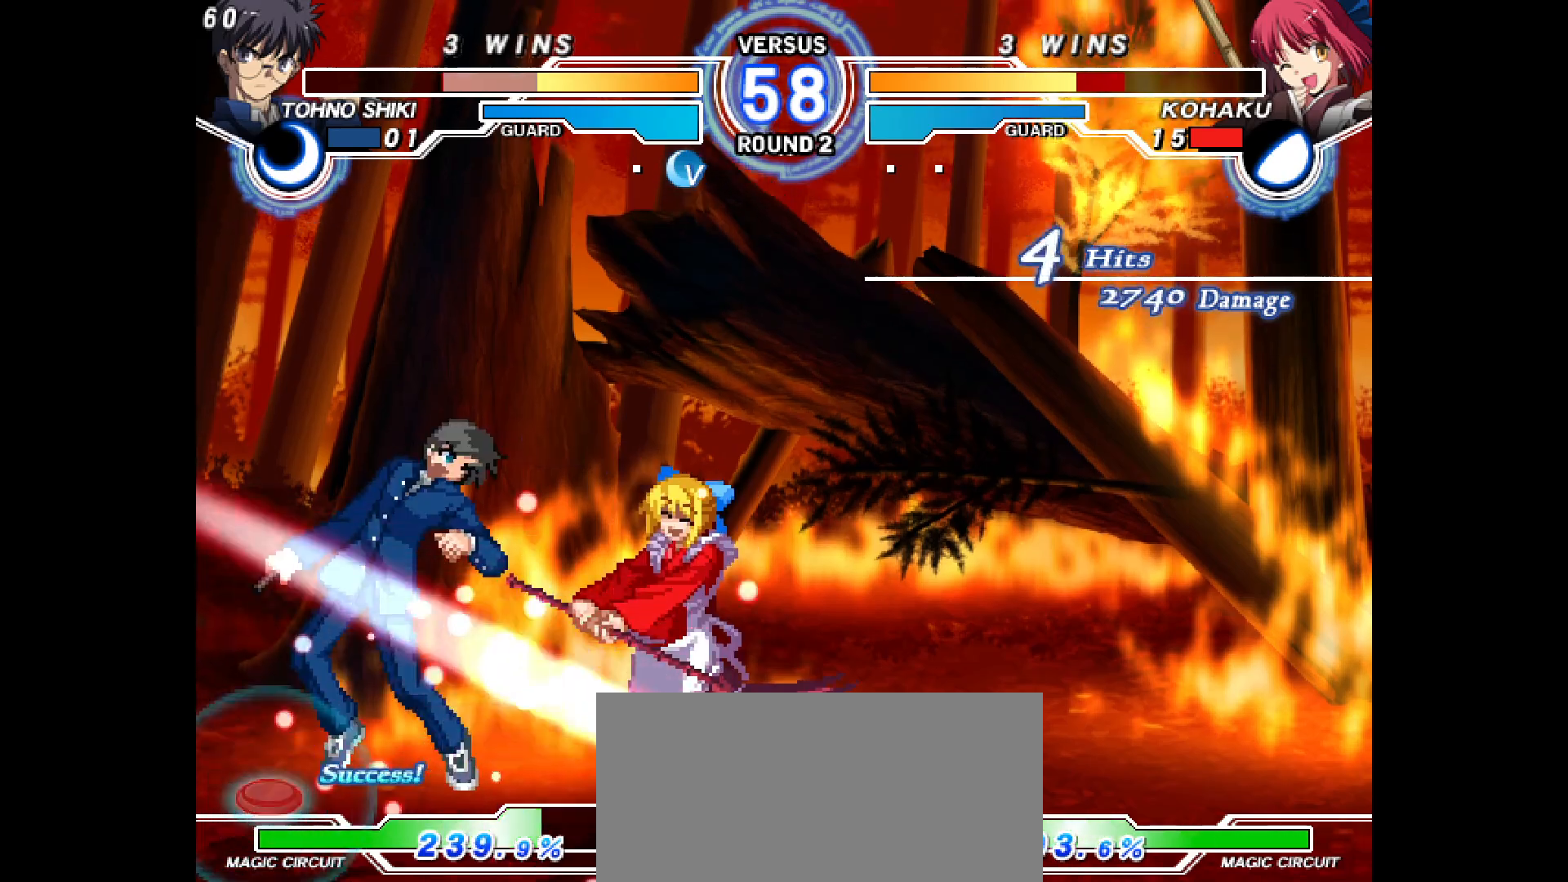
{"buttons": [], "events": [[117, "CIRCLE", "down"], [433, "CIRCLE", "up"]]}
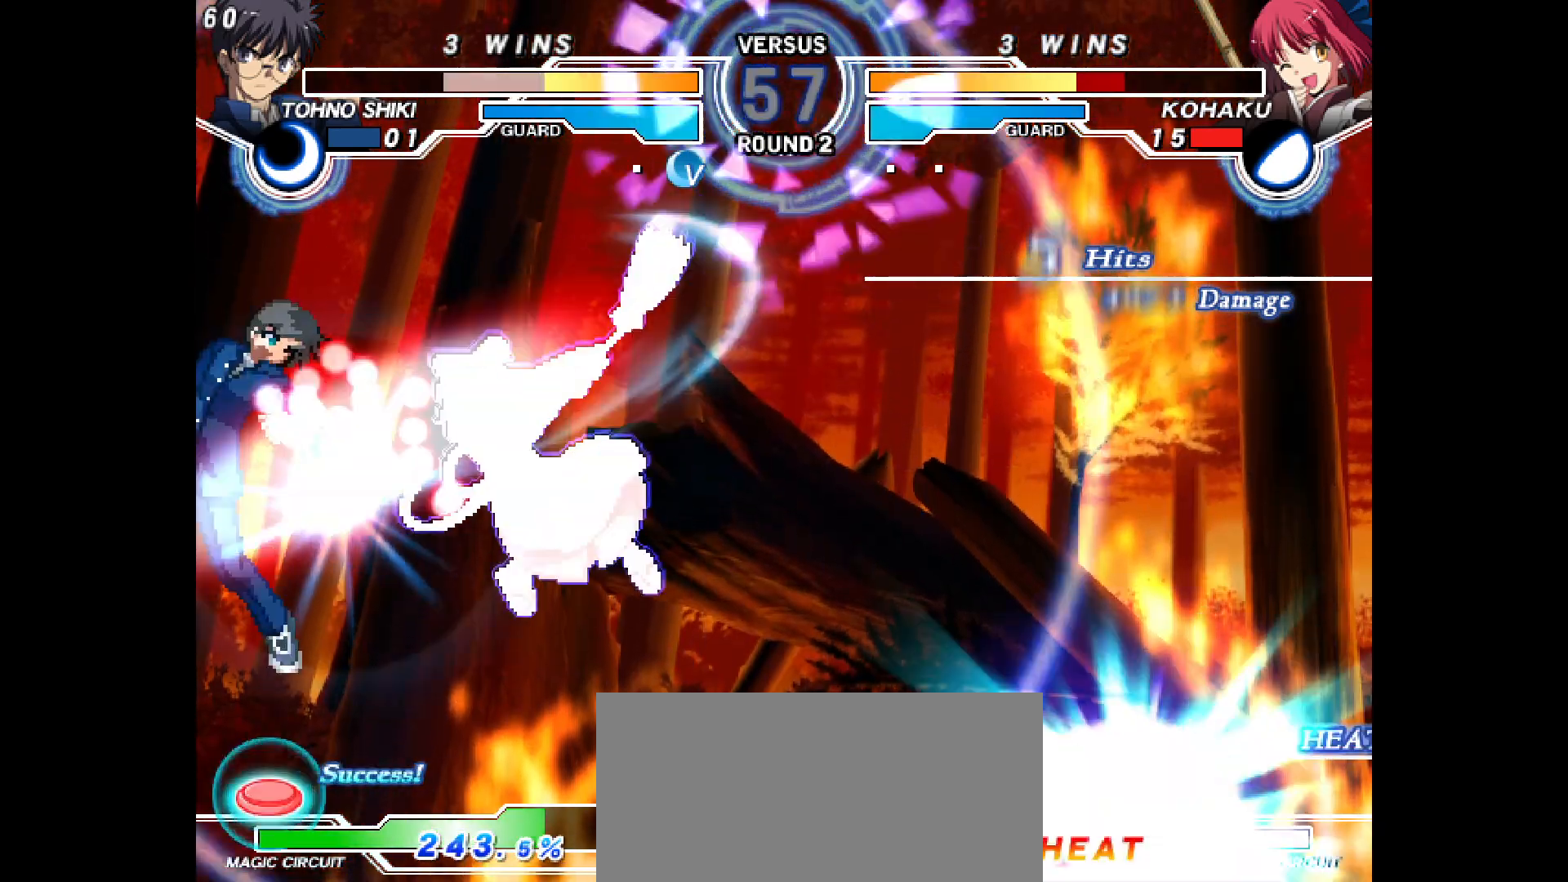
{"buttons": ["DPAD_LEFT"], "events": [[67, "R2", "down"], [117, "R2", "up"], [250, "DPAD_LEFT", "down"], [267, "DPAD_UP", "down"], [333, "DPAD_UP", "up"], [417, "R2", "down"], [500, "R2", "up"]]}
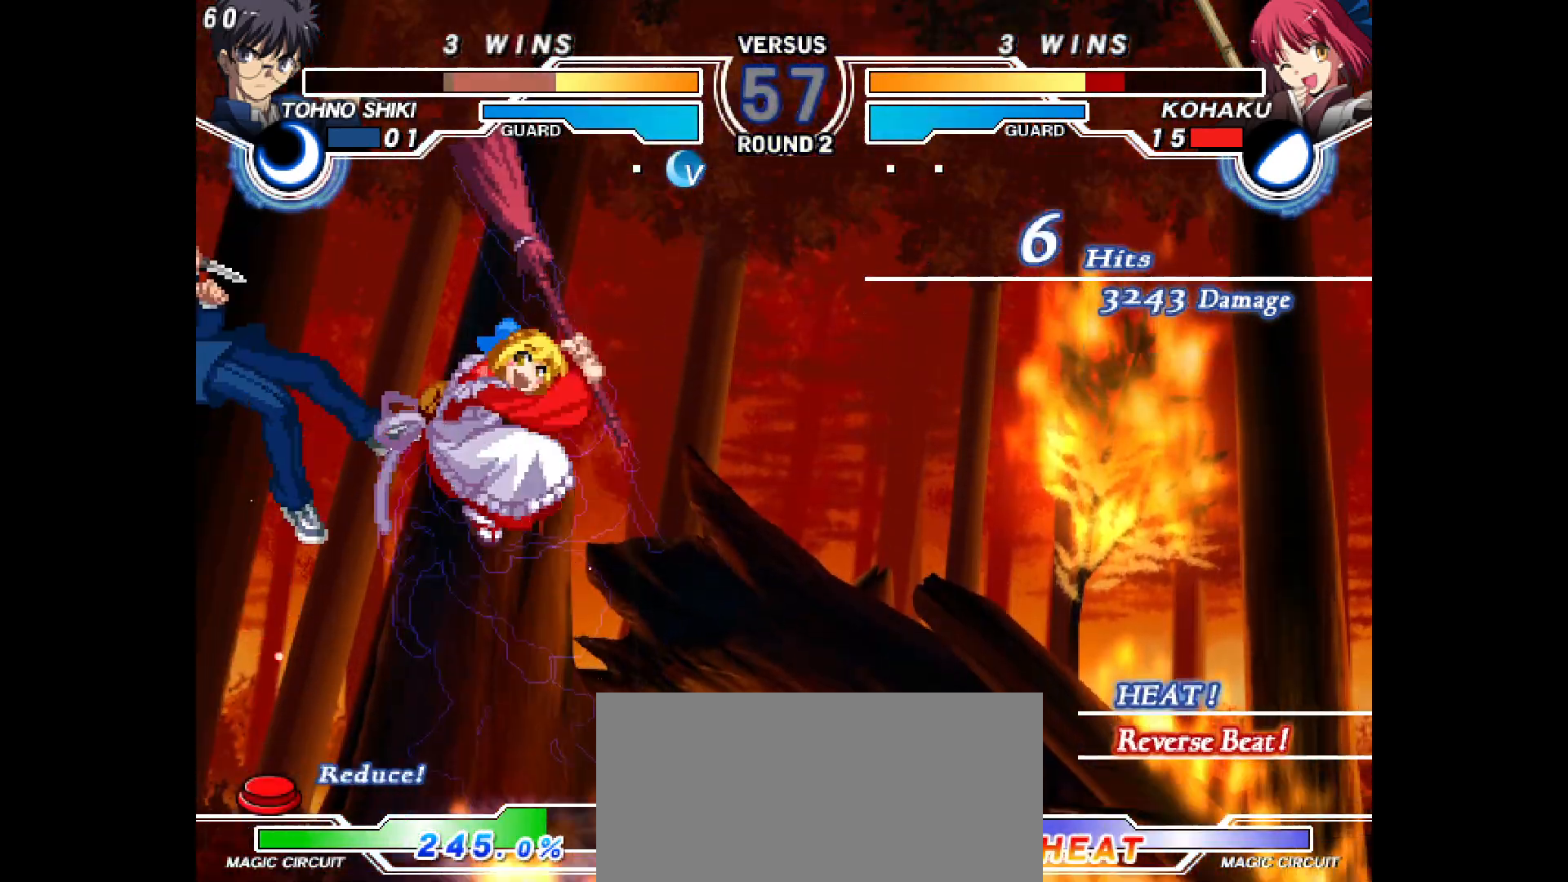
{"buttons": ["DPAD_LEFT"], "events": [[100, "CIRCLE", "down"], [167, "CIRCLE", "up"], [367, "CROSS", "down"], [400, "CROSS", "up"]]}
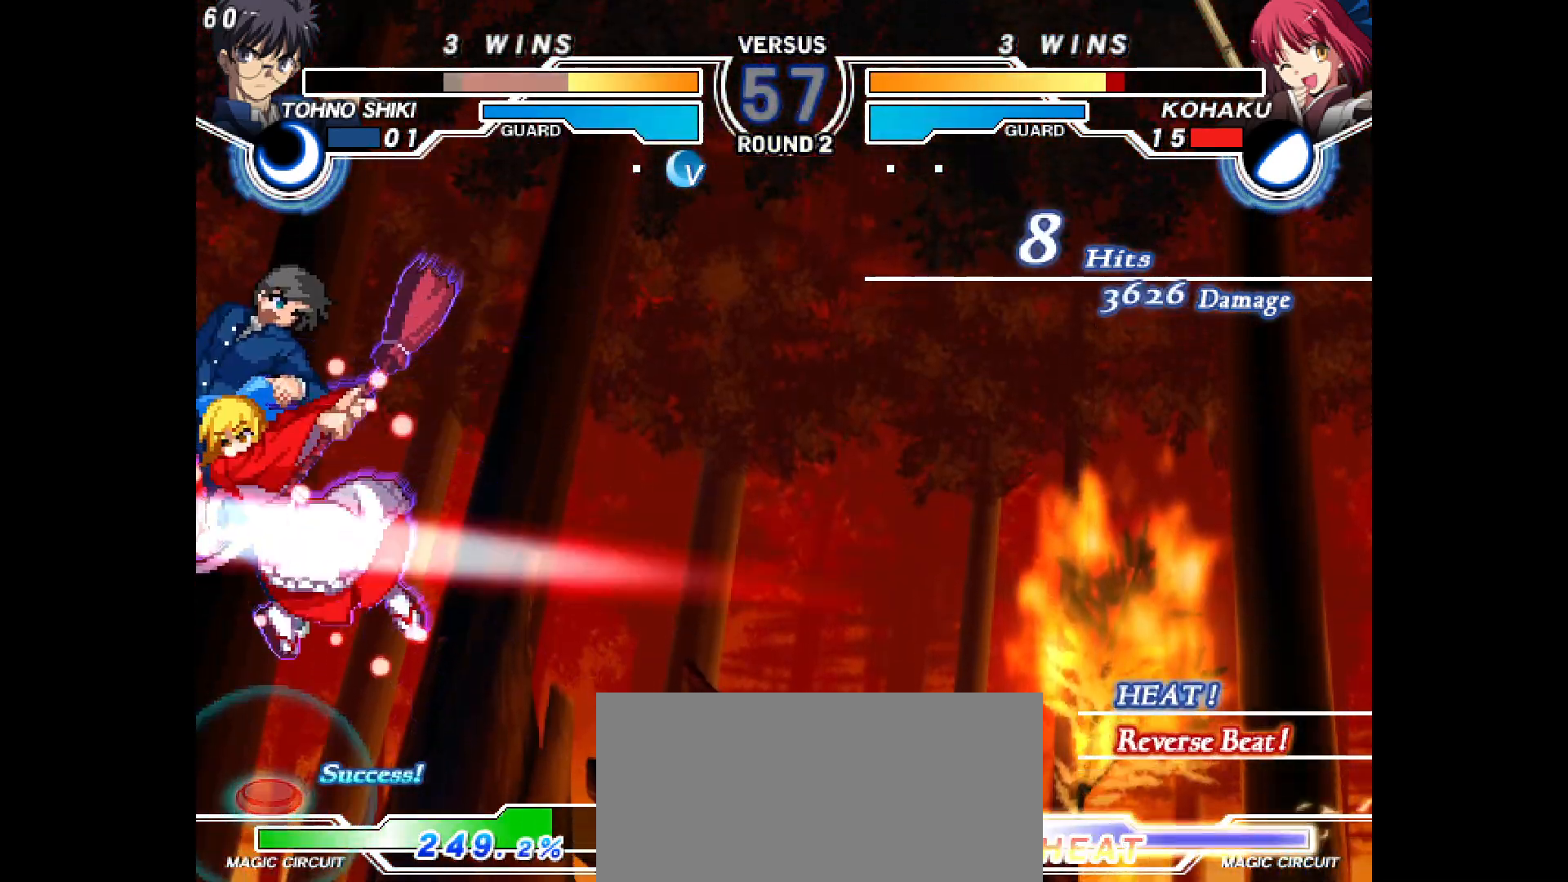
{"buttons": [], "events": [[150, "DPAD_LEFT", "up"]]}
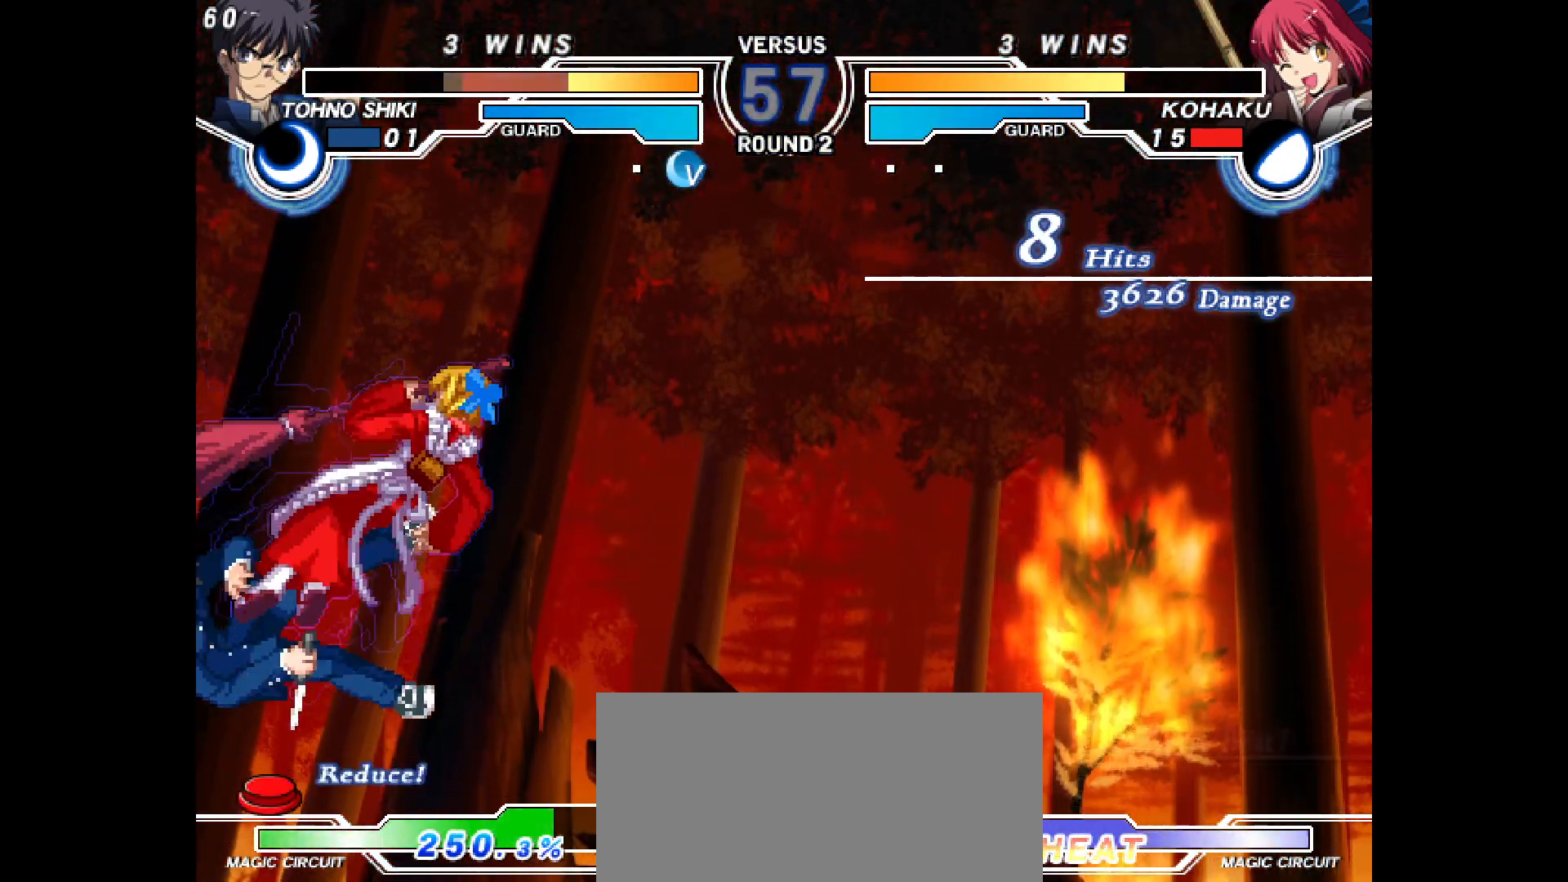
{"buttons": [], "events": []}
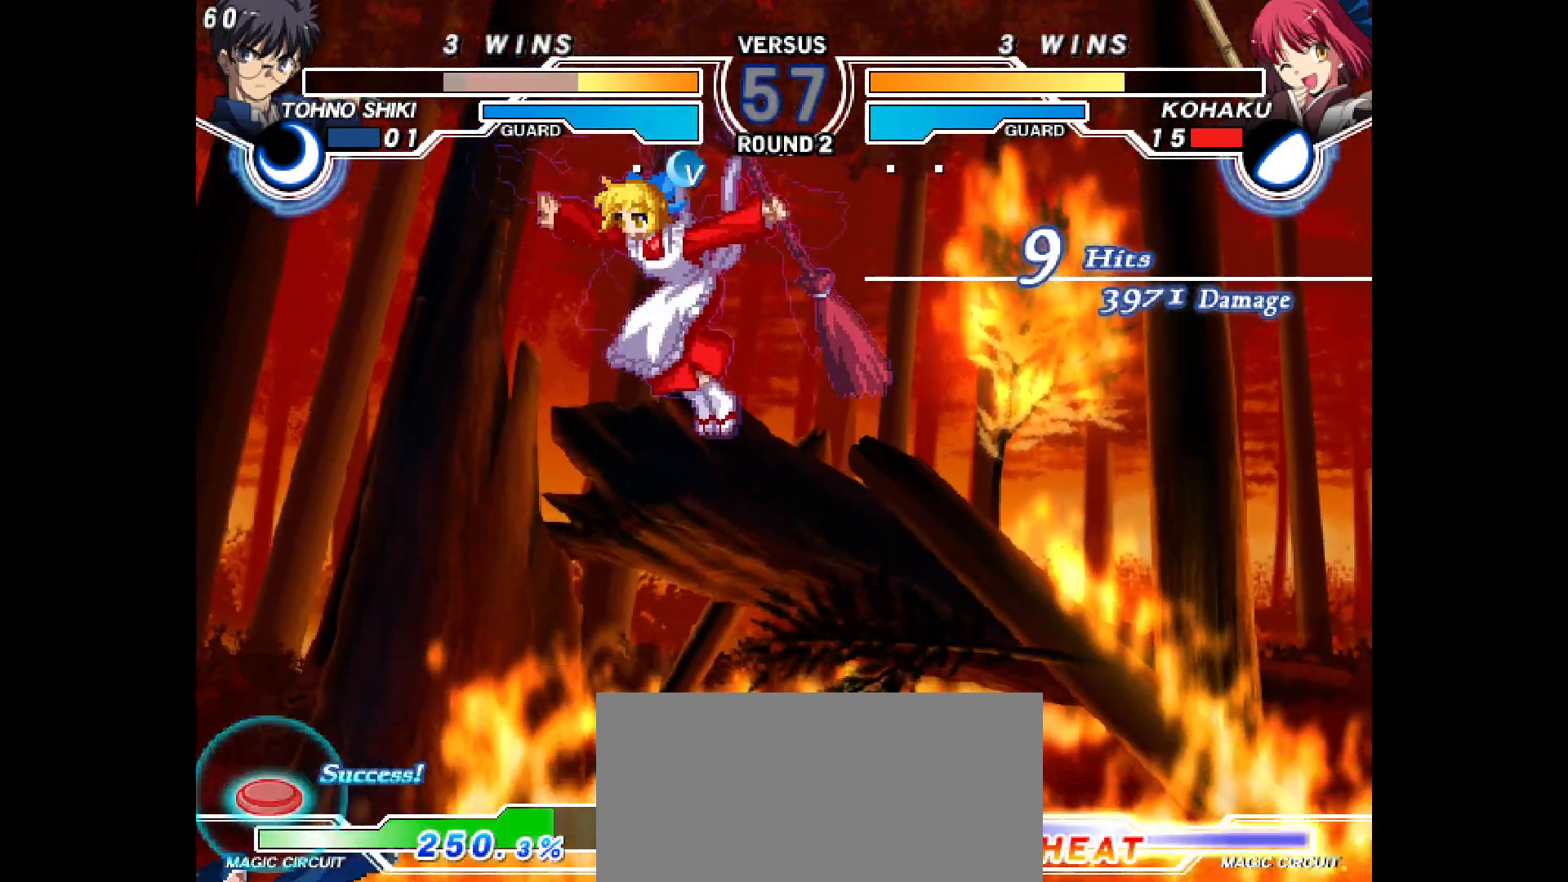
{"buttons": [], "events": []}
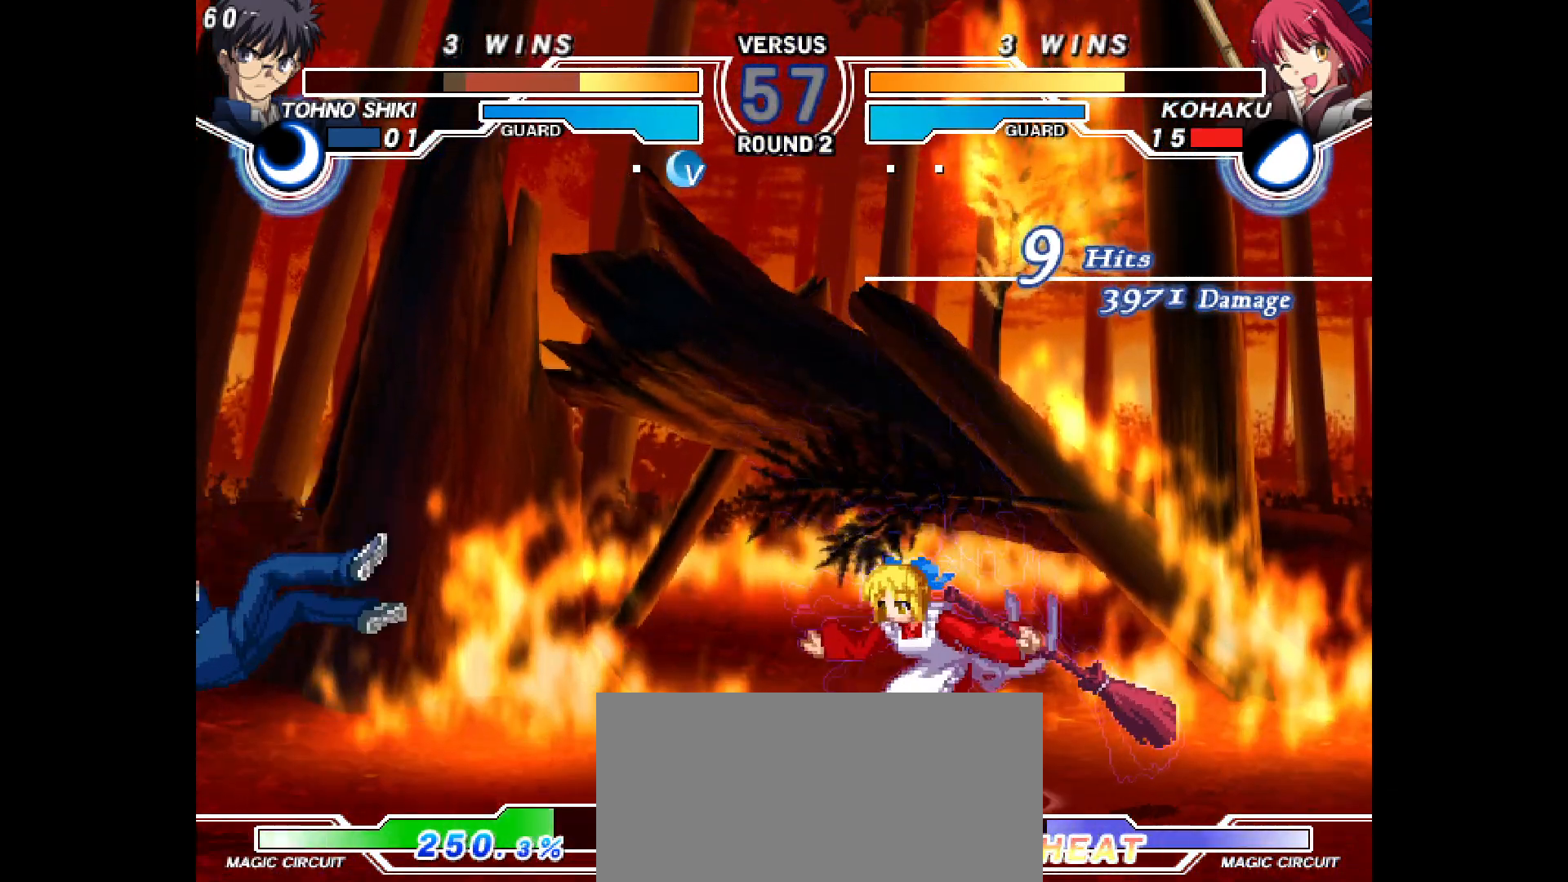
{"buttons": ["DPAD_LEFT"], "events": [[150, "DPAD_LEFT", "down"], [217, "DPAD_LEFT", "up"], [283, "DPAD_LEFT", "down"]]}
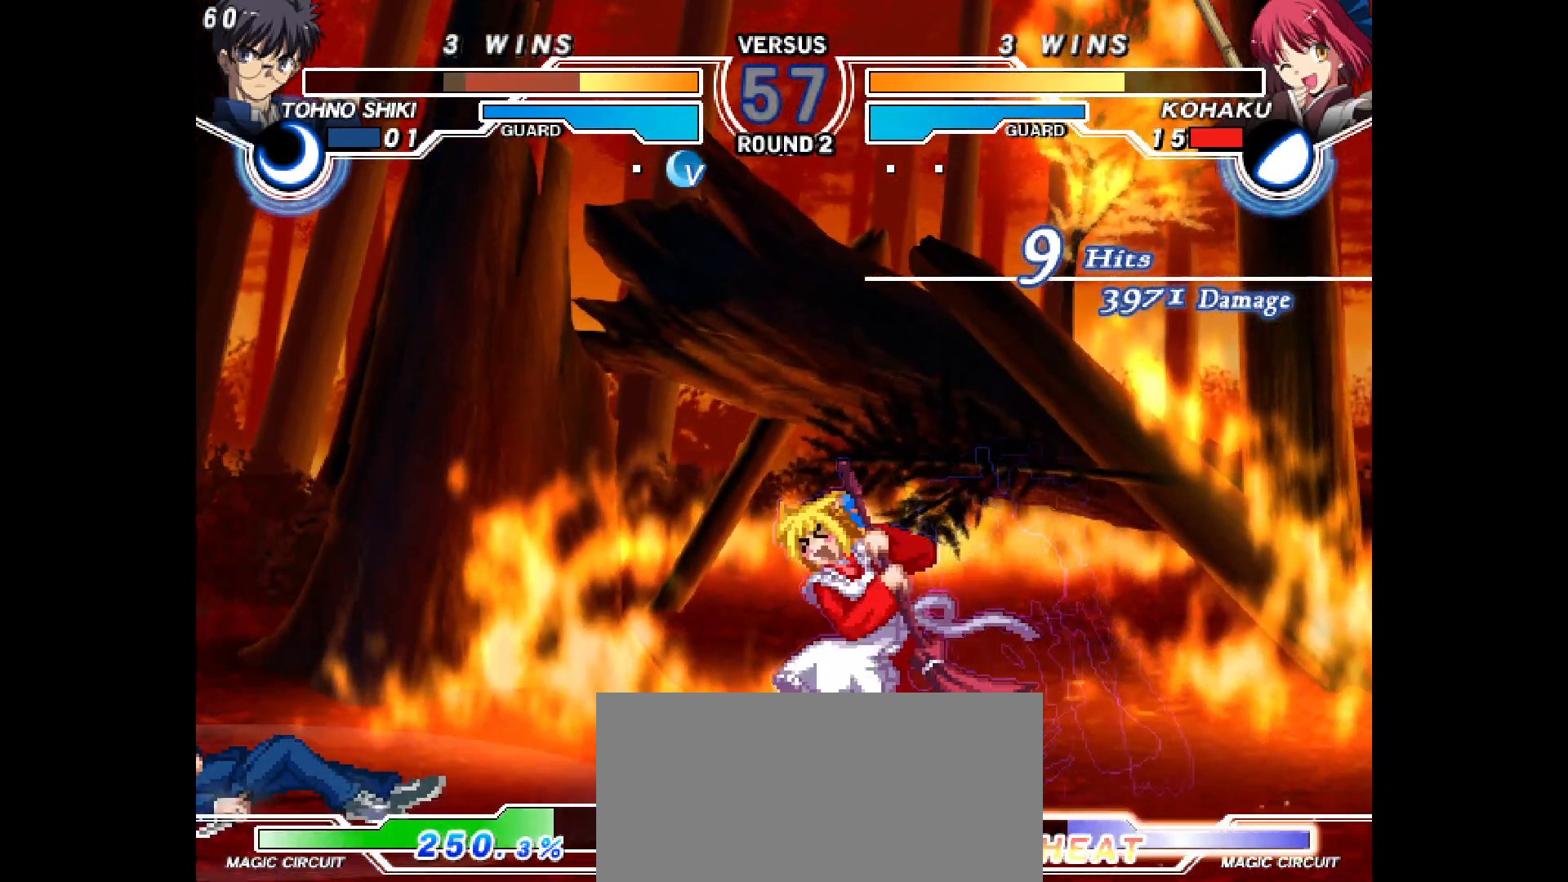
{"buttons": ["L2", "DPAD_LEFT"], "events": [[267, "CIRCLE", "down"], [333, "CIRCLE", "up"], [500, "L2", "down"]]}
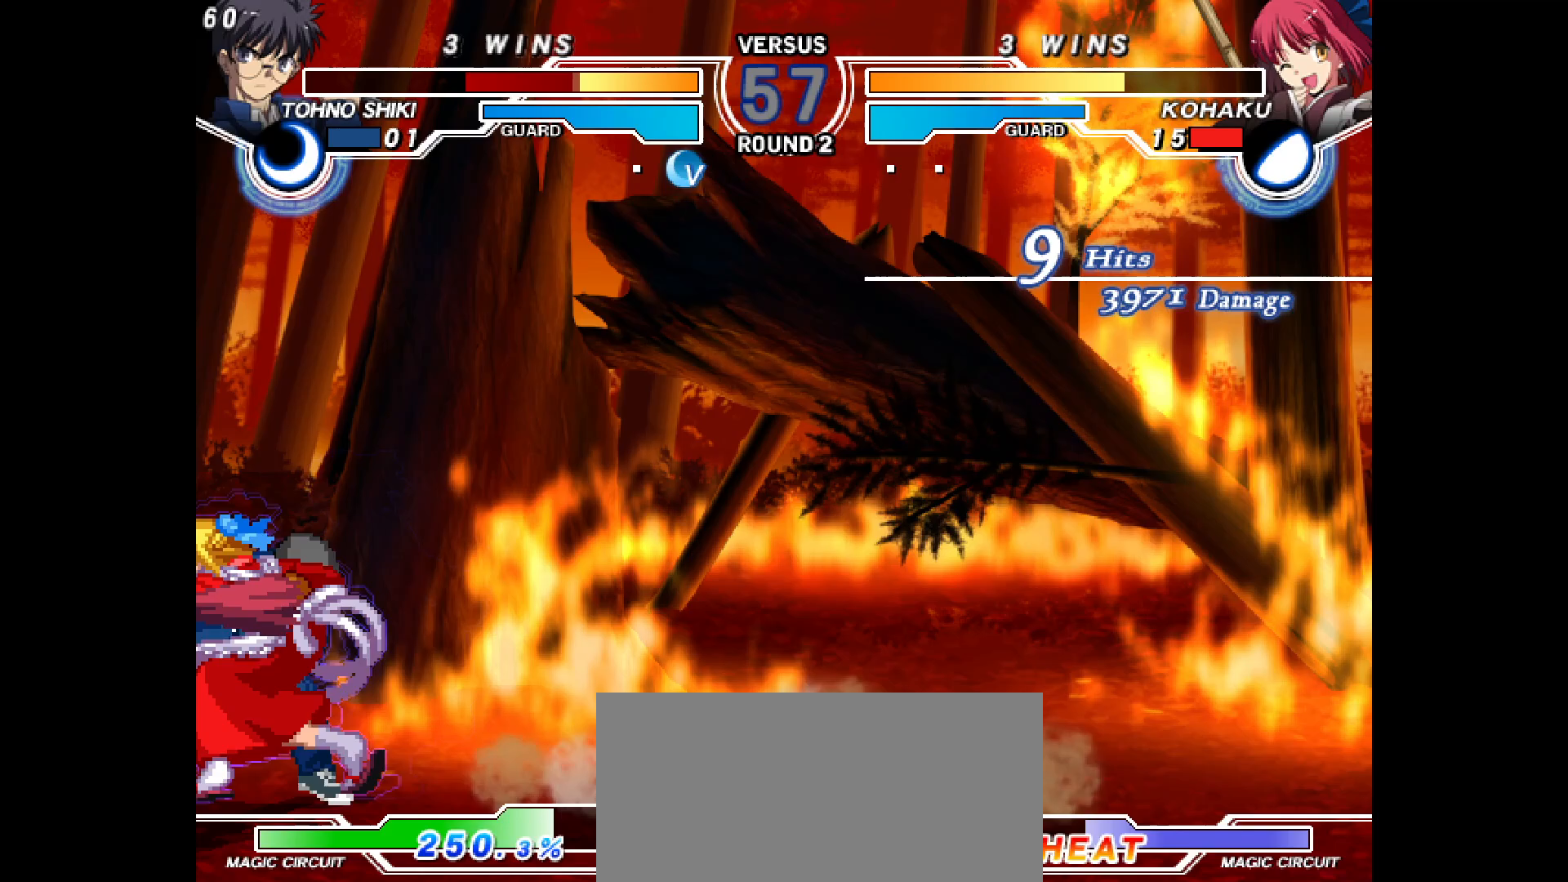
{"buttons": ["L2"], "events": [[117, "L2", "up"], [183, "DPAD_LEFT", "up"], [333, "L2", "down"], [417, "L2", "up"], [500, "L2", "down"]]}
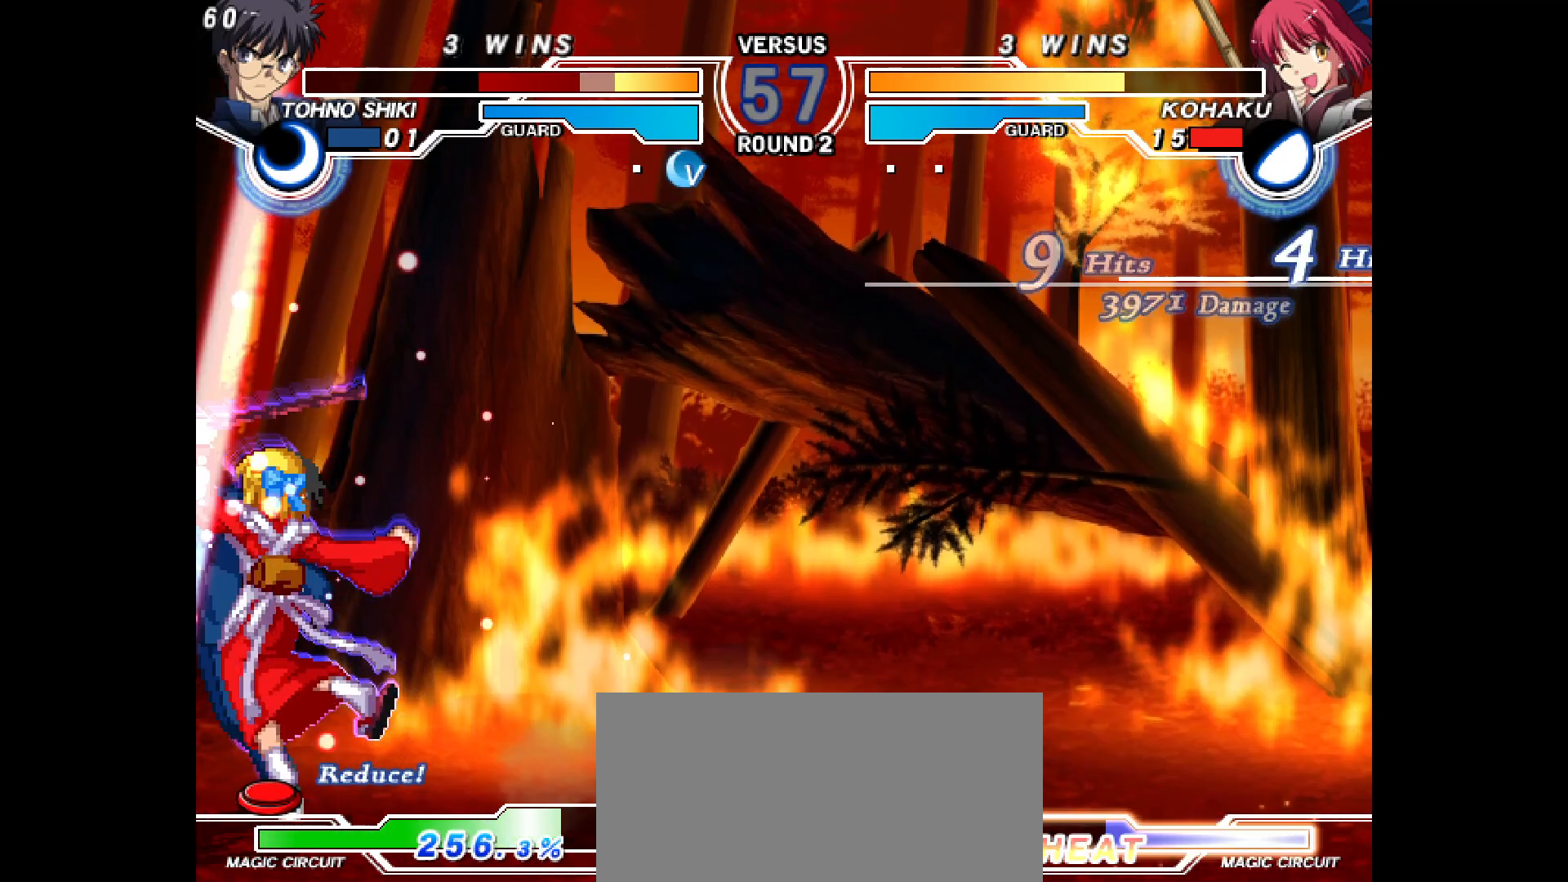
{"buttons": [], "events": [[67, "L2", "up"], [267, "DPAD_UP", "down"], [333, "L2", "down"], [350, "DPAD_UP", "up"], [433, "L2", "up"]]}
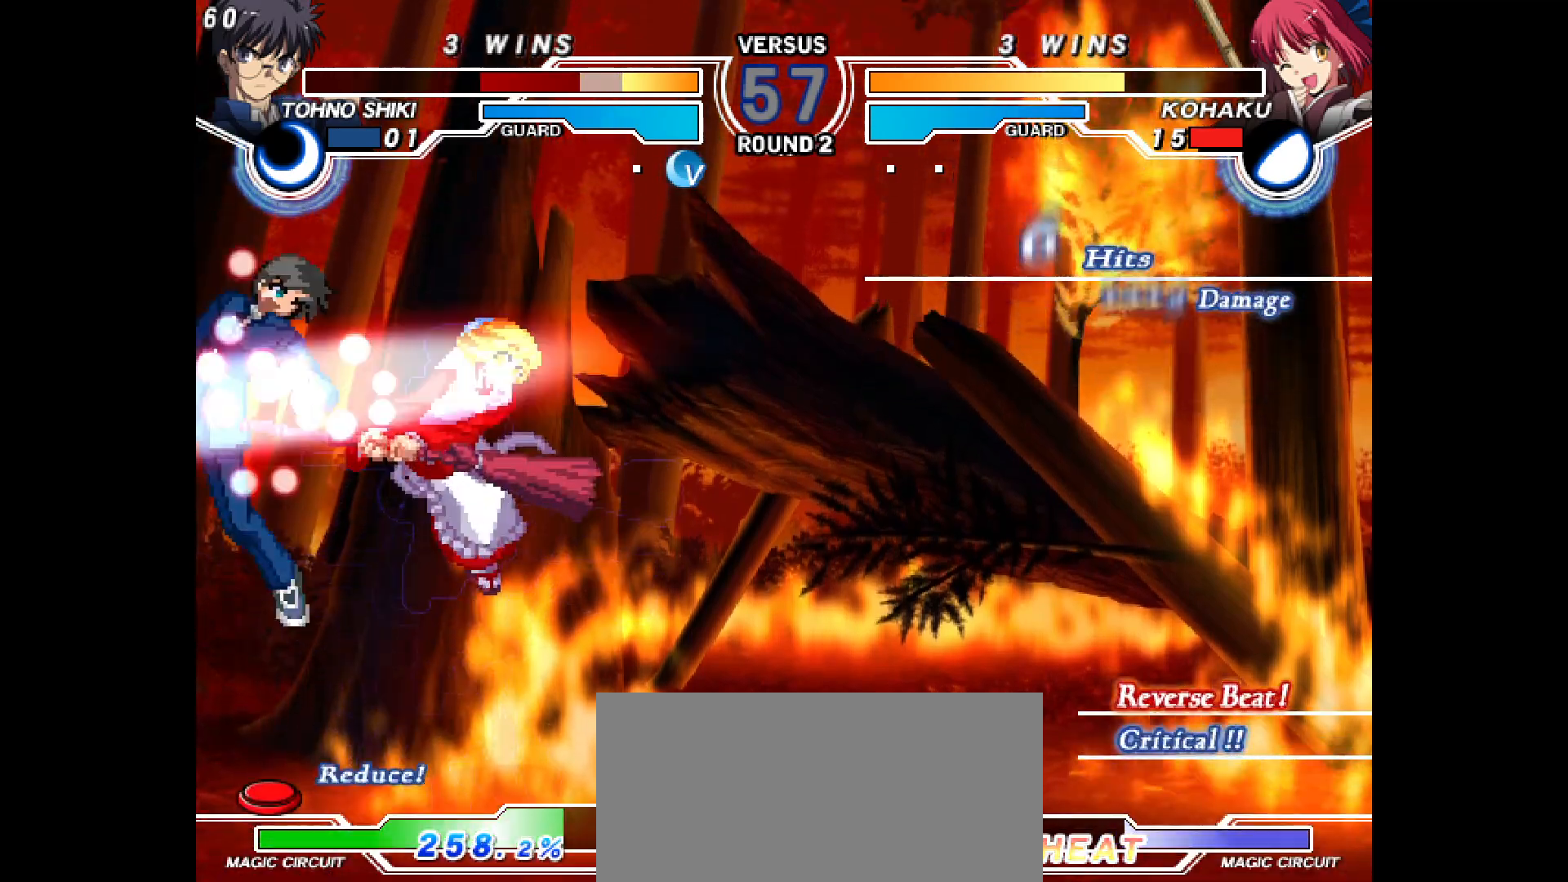
{"buttons": [], "events": [[17, "CIRCLE", "down"], [83, "CIRCLE", "up"], [283, "R2", "down"], [317, "R2", "up"]]}
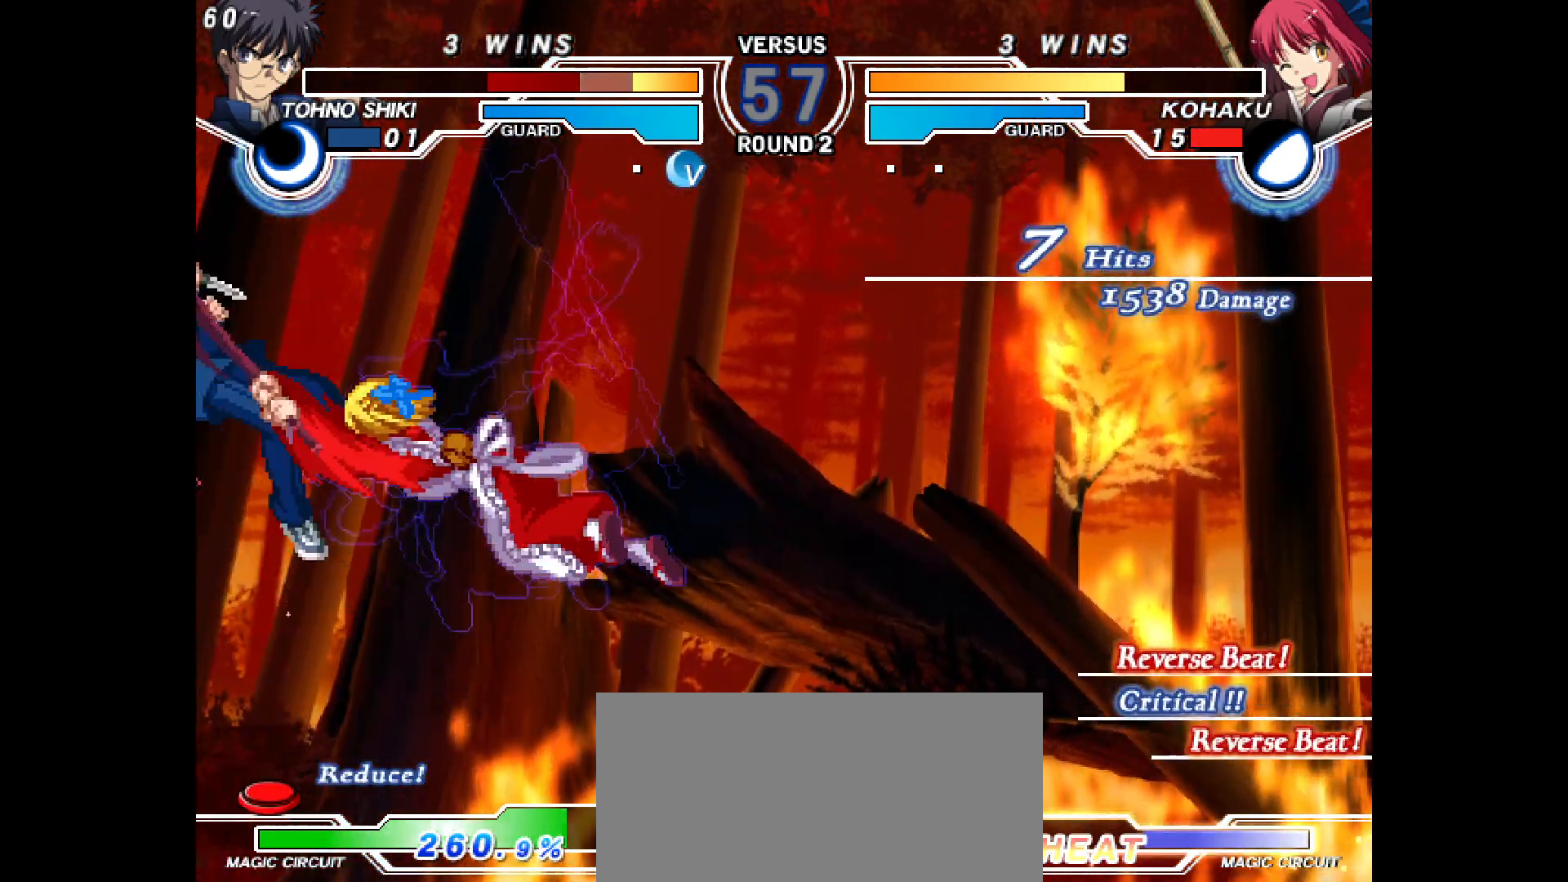
{"buttons": ["DPAD_LEFT"], "events": [[17, "DPAD_LEFT", "down"], [33, "DPAD_UP", "down"], [83, "DPAD_UP", "up"], [200, "L2", "down"], [267, "L2", "up"], [367, "CIRCLE", "down"], [417, "CIRCLE", "up"]]}
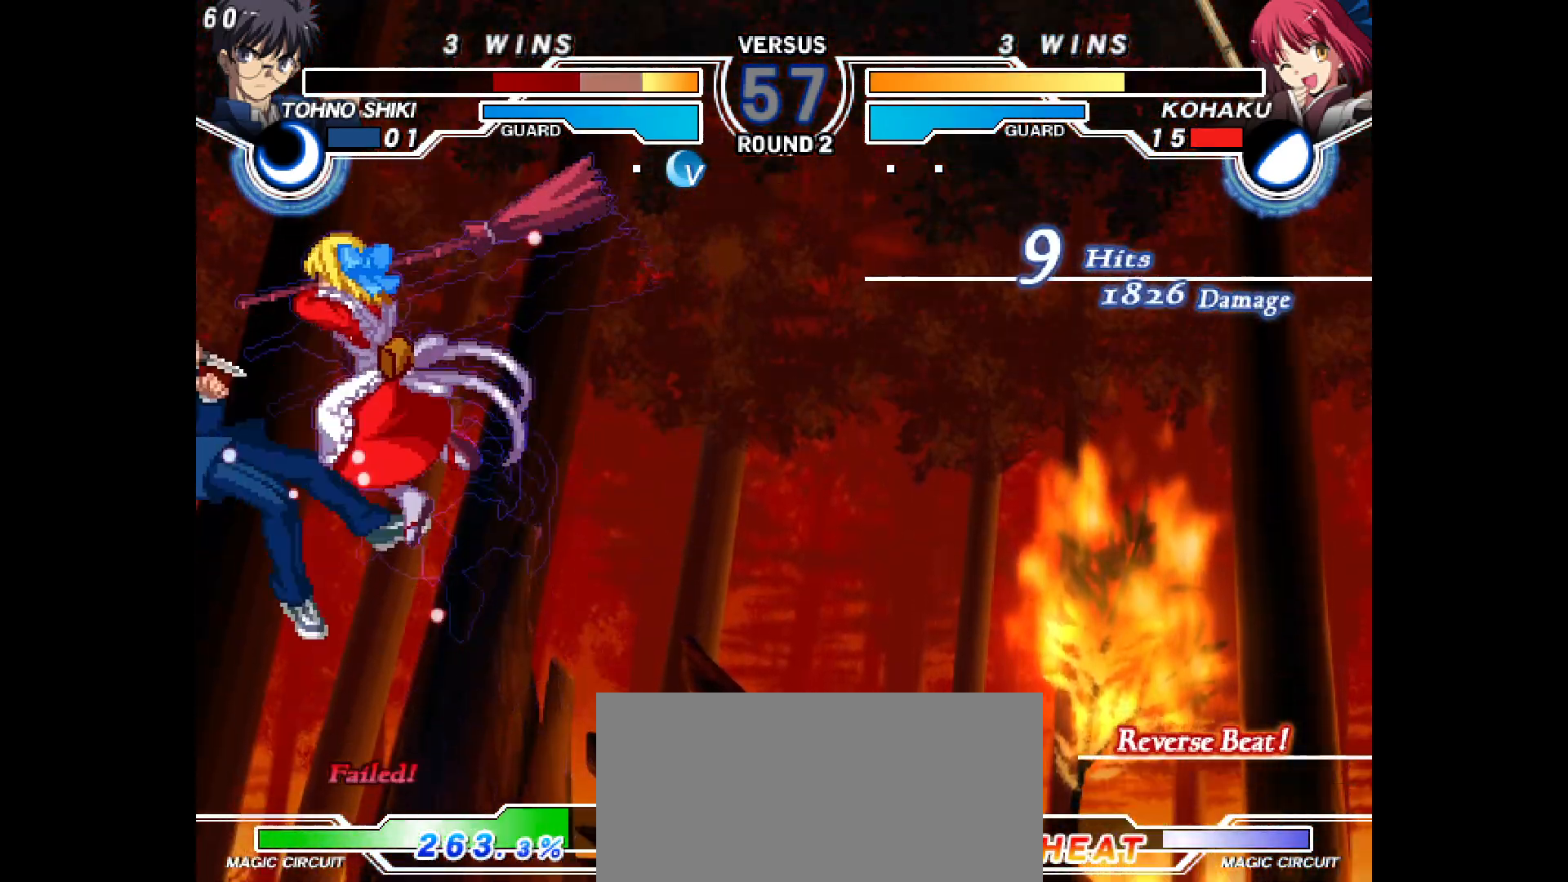
{"buttons": [], "events": [[133, "CROSS", "down"], [200, "CROSS", "up"], [367, "DPAD_LEFT", "up"]]}
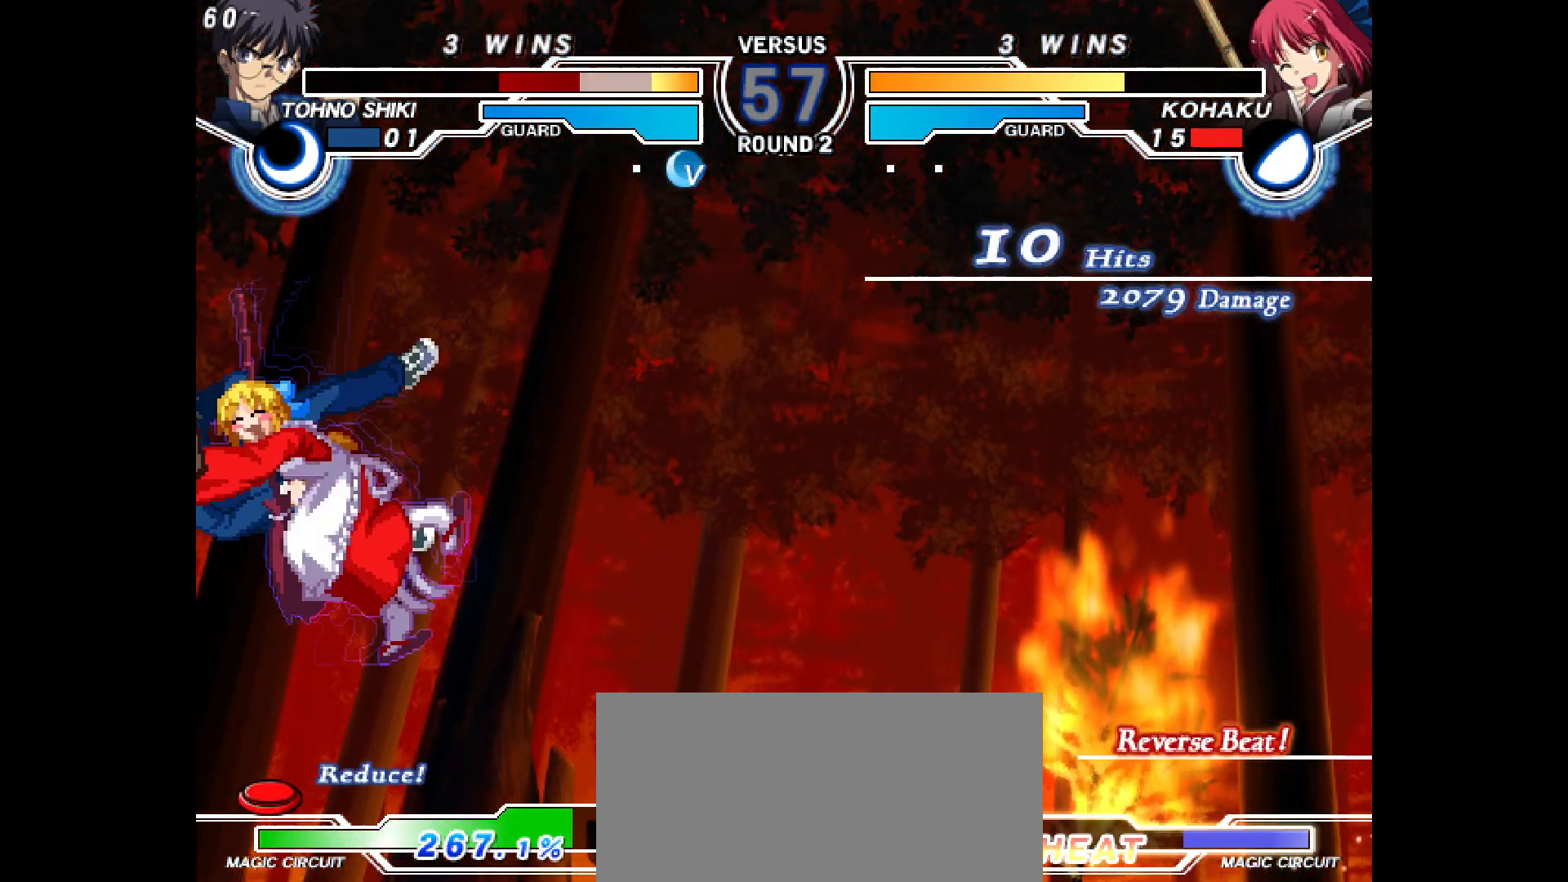
{"buttons": [], "events": []}
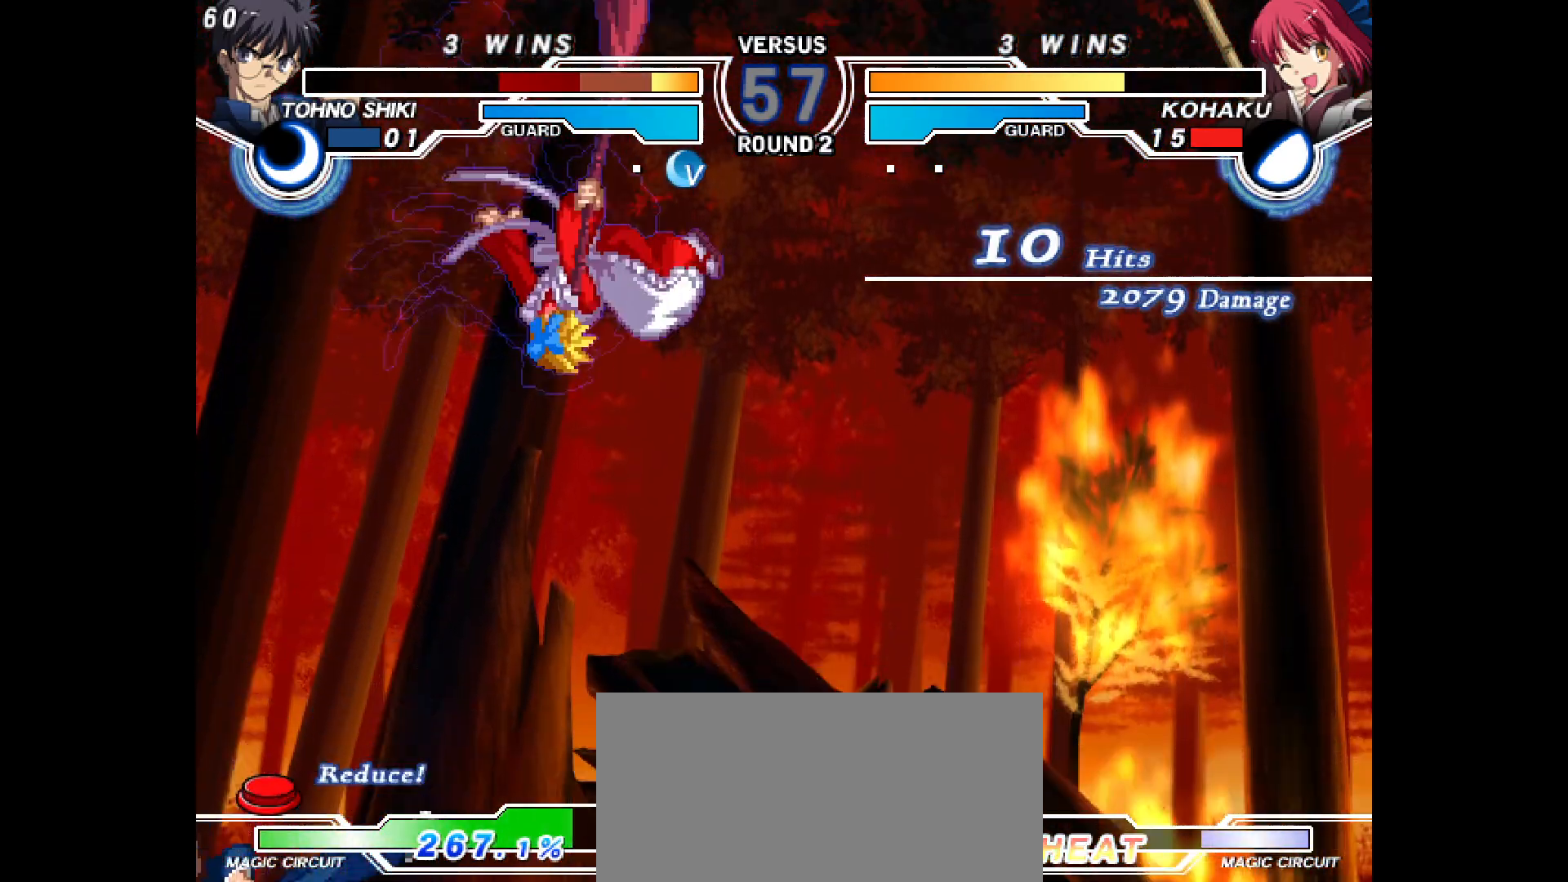
{"buttons": [], "events": []}
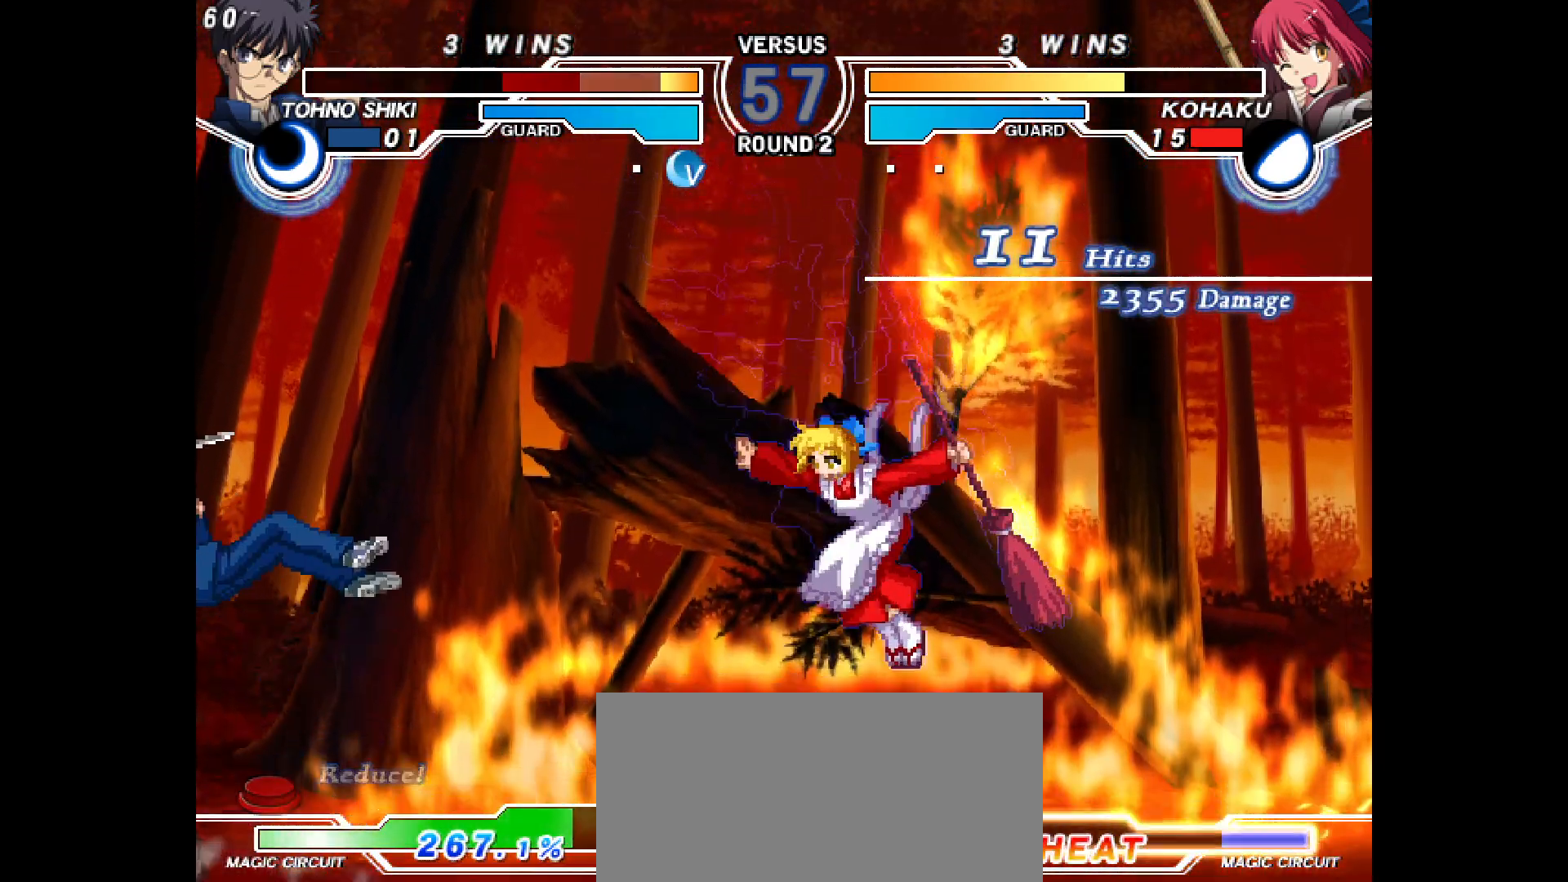
{"buttons": [], "events": [[417, "DPAD_LEFT", "down"], [483, "DPAD_LEFT", "up"]]}
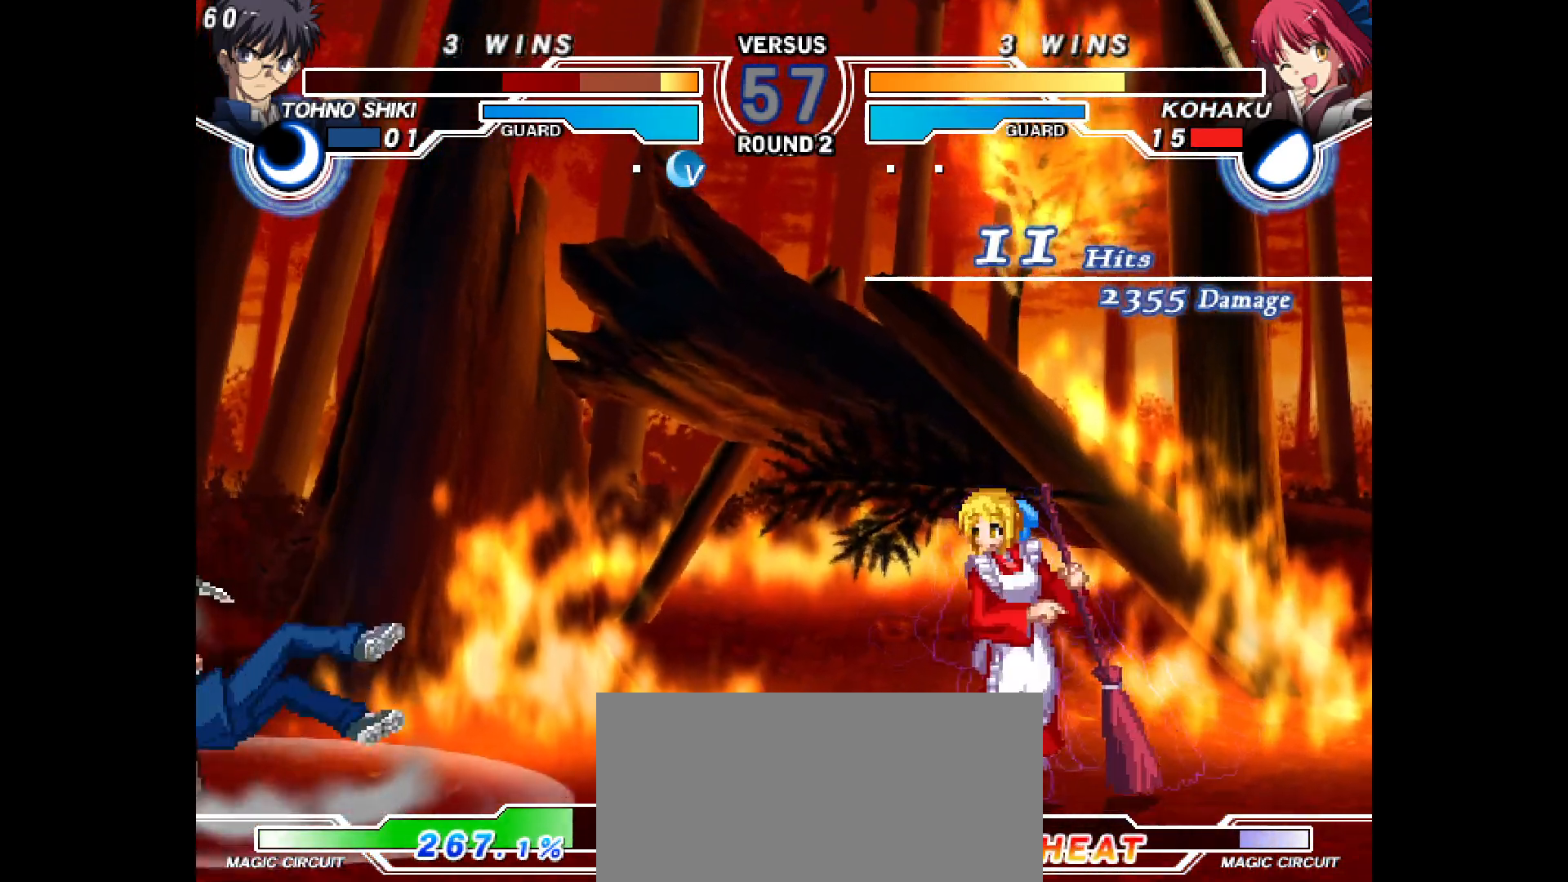
{"buttons": ["R2", "DPAD_DOWN", "DPAD_RIGHT"], "events": [[67, "DPAD_LEFT", "down"], [417, "TRIANGLE", "down"], [433, "TRIANGLE", "up"], [450, "DPAD_DOWN", "down"], [467, "DPAD_LEFT", "up"], [467, "DPAD_RIGHT", "down"], [500, "R2", "down"]]}
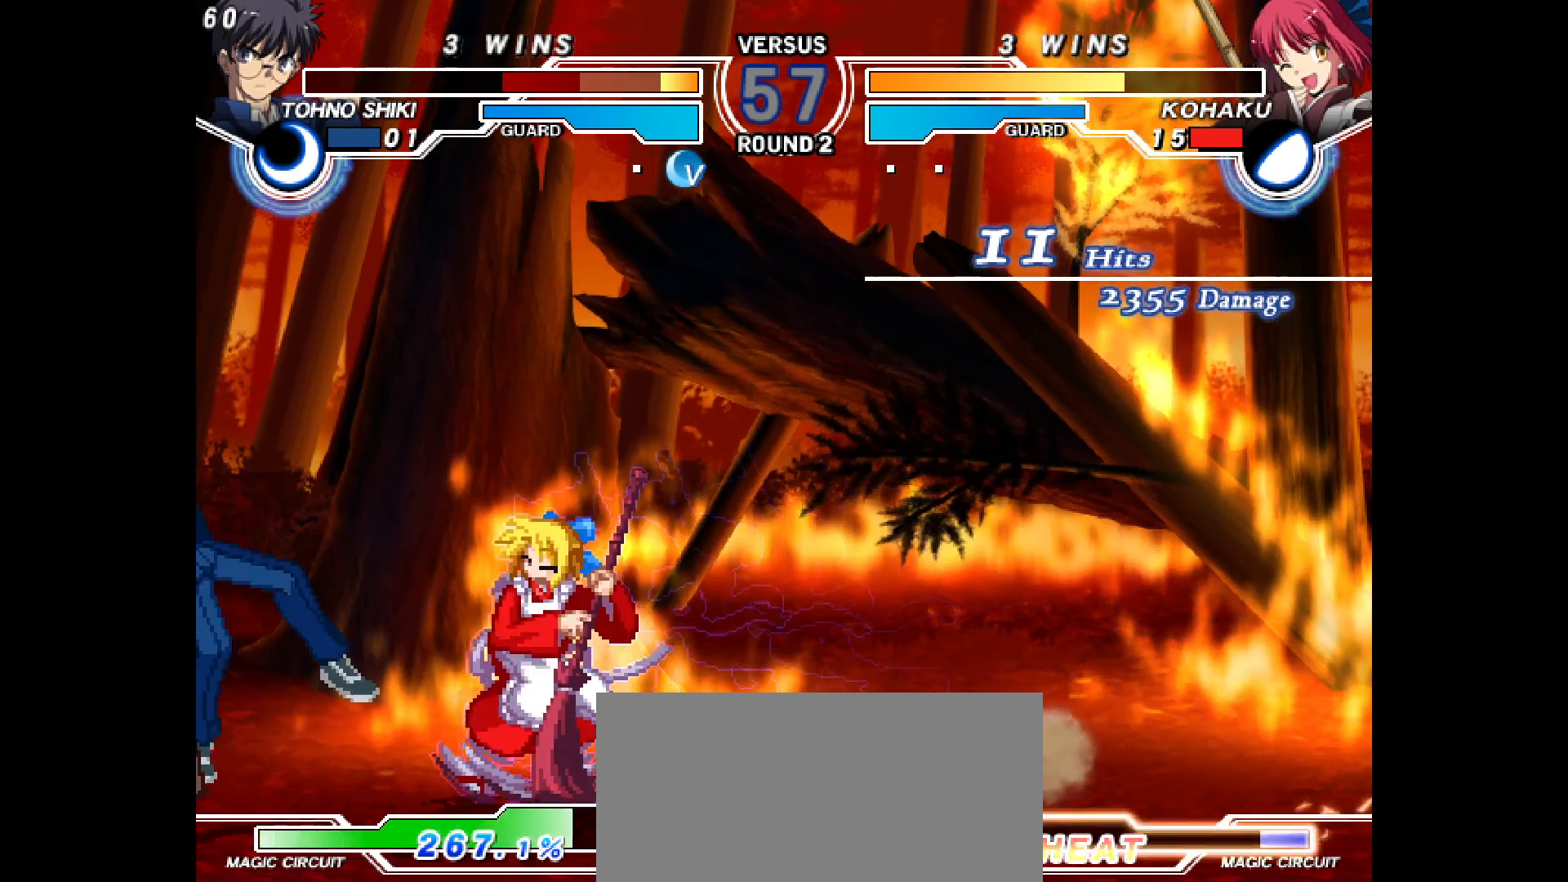
{"buttons": [], "events": [[83, "R2", "up"], [233, "CIRCLE", "down"], [283, "CIRCLE", "up"], [483, "DPAD_DOWN", "up"], [483, "DPAD_RIGHT", "up"]]}
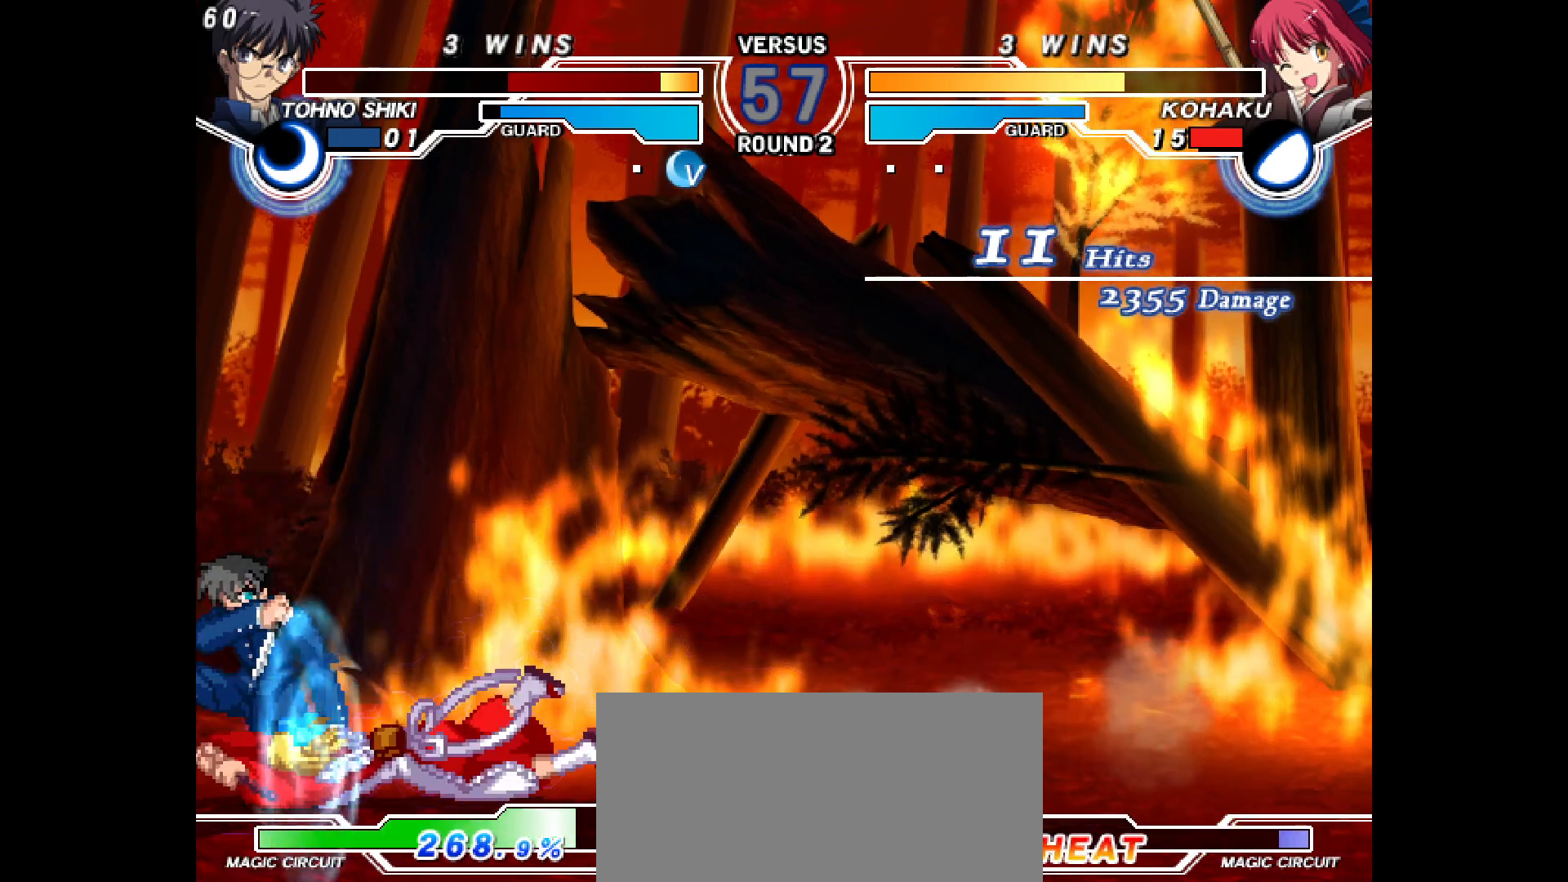
{"buttons": ["DPAD_LEFT"], "events": [[67, "L2", "down"], [183, "L2", "up"], [267, "DPAD_LEFT", "down"], [317, "DPAD_LEFT", "up"], [333, "L1", "down"], [367, "DPAD_LEFT", "down"], [400, "L1", "up"]]}
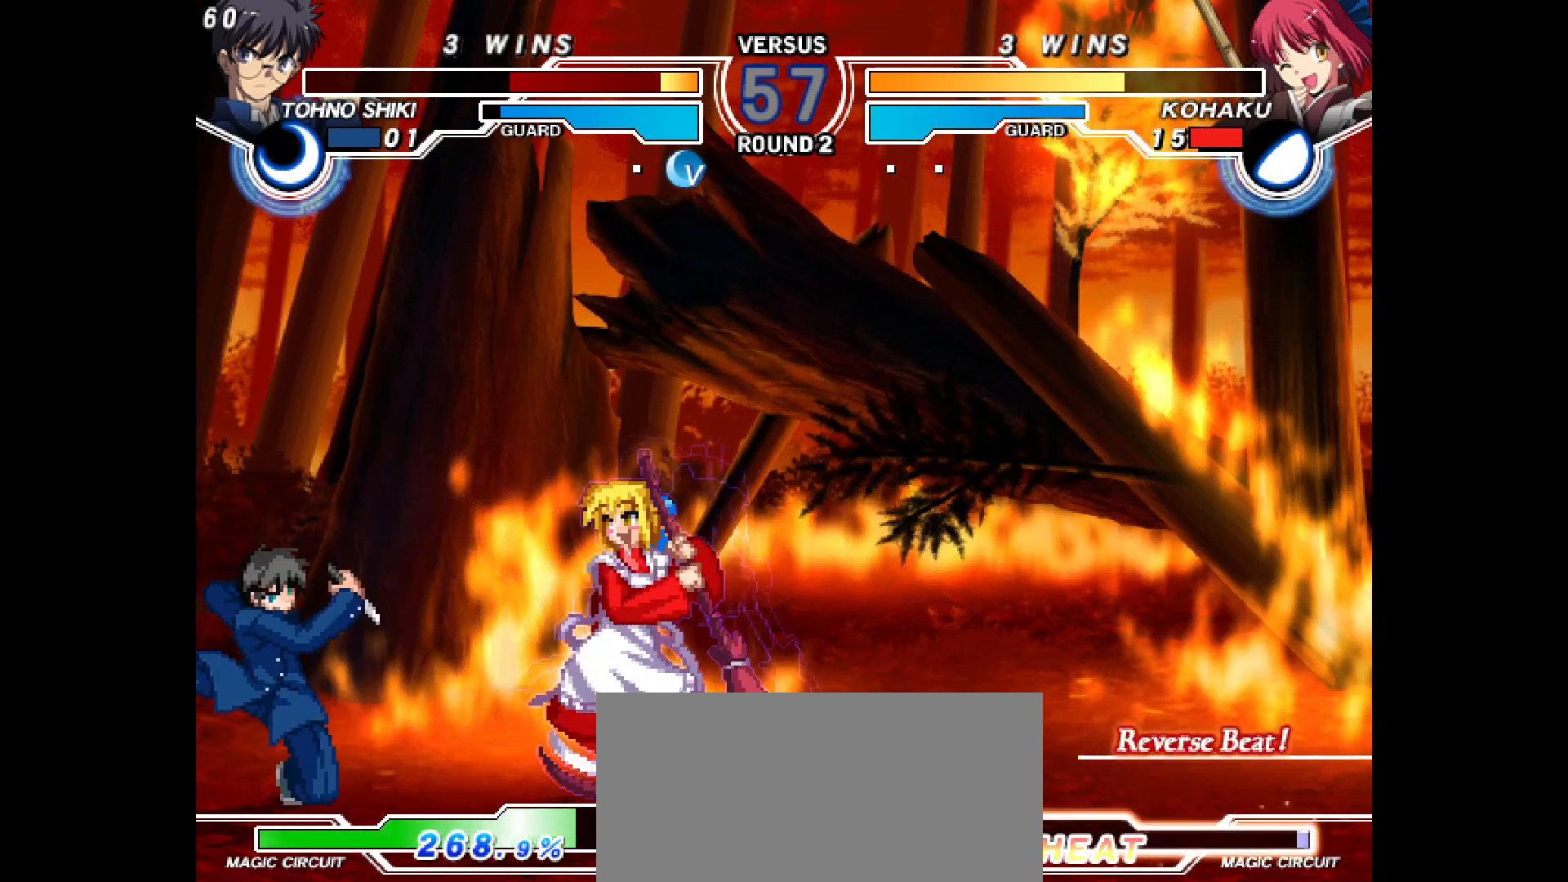
{"buttons": ["TRIANGLE"], "events": [[17, "DPAD_DOWN", "down"], [67, "DPAD_LEFT", "up"], [83, "DPAD_RIGHT", "down"], [133, "CIRCLE", "down"], [150, "DPAD_DOWN", "up"], [183, "CIRCLE", "up"], [233, "DPAD_DOWN", "down"], [383, "DPAD_DOWN", "up"], [433, "DPAD_RIGHT", "up"], [483, "TRIANGLE", "down"]]}
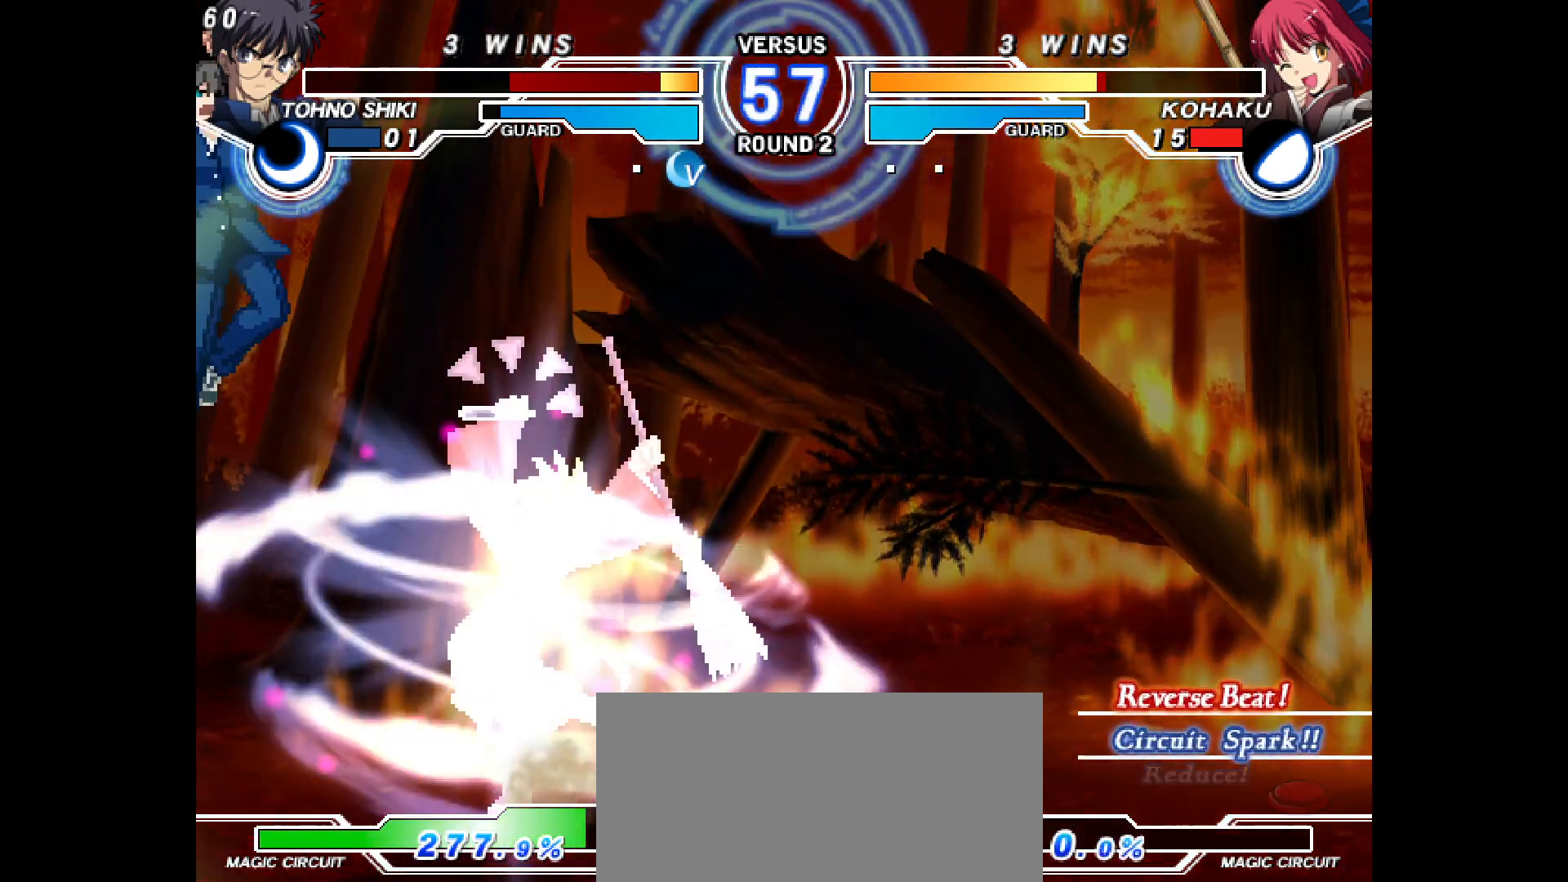
{"buttons": ["DPAD_DOWN", "DPAD_RIGHT"], "events": [[17, "TRIANGLE", "up"], [50, "SQUARE", "down"], [133, "DPAD_RIGHT", "down"], [183, "SQUARE", "up"], [450, "DPAD_DOWN", "down"]]}
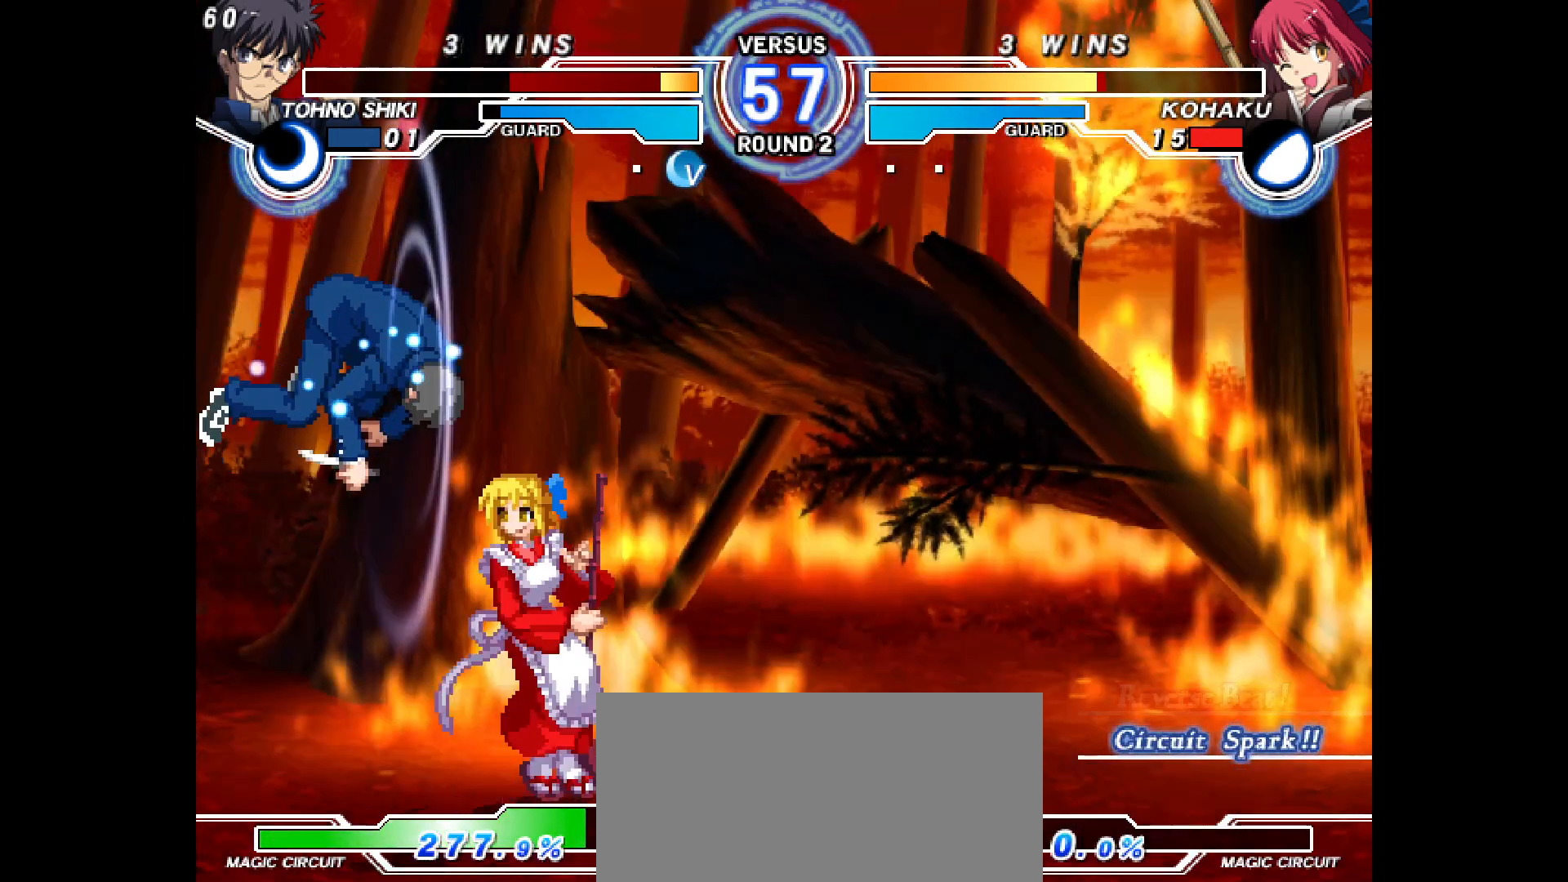
{"buttons": ["TRIANGLE", "DPAD_DOWN", "DPAD_RIGHT"], "events": [[100, "DPAD_DOWN", "up"], [350, "DPAD_DOWN", "down"], [417, "TRIANGLE", "down"], [433, "L2", "down"], [450, "L2", "up"]]}
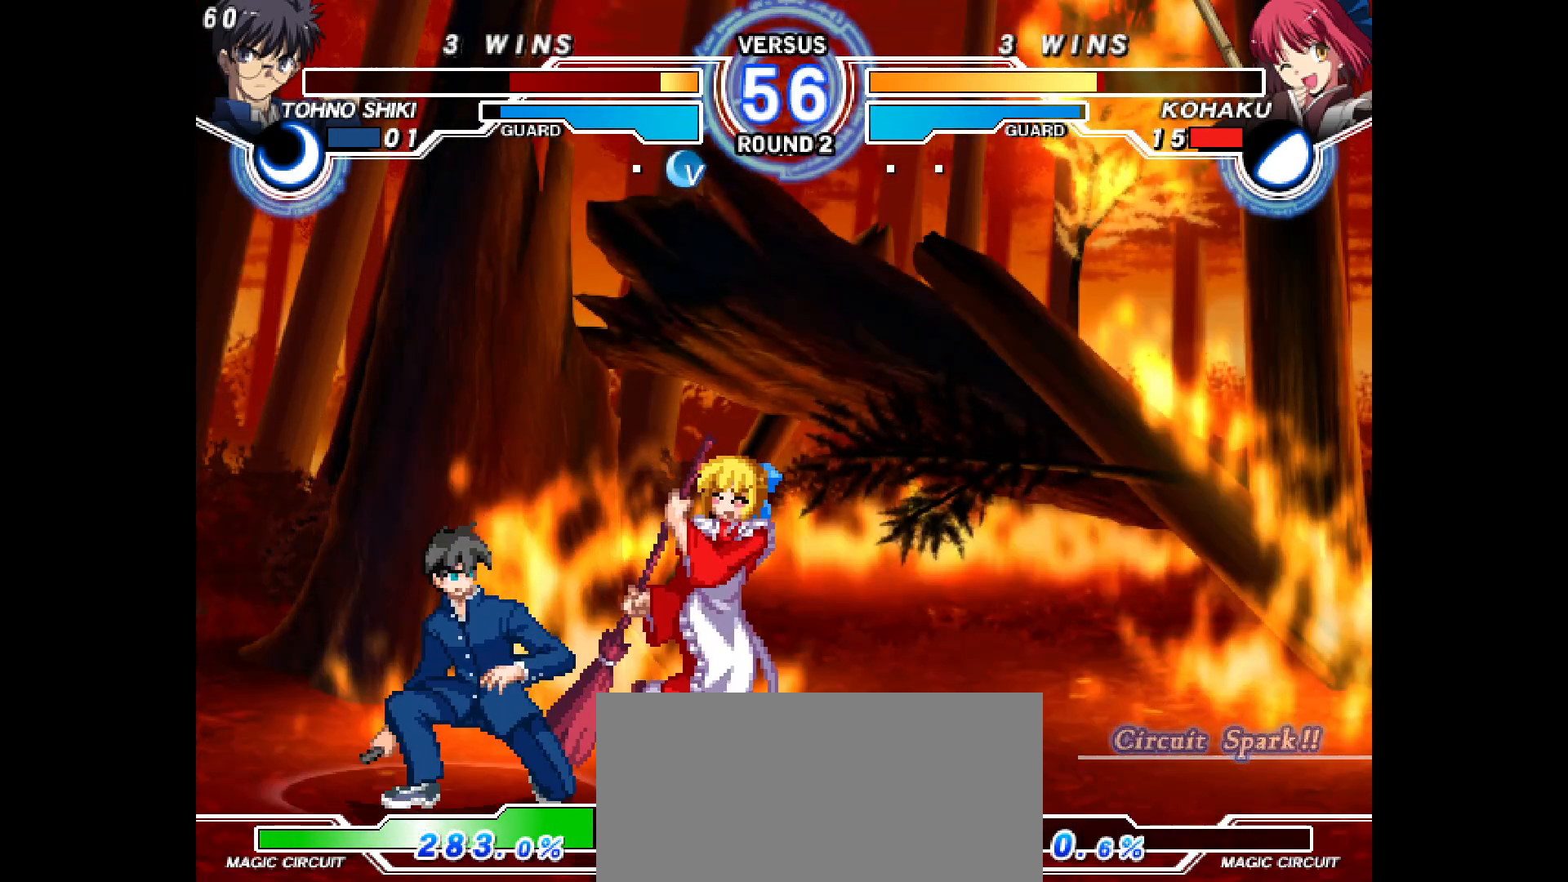
{"buttons": ["DPAD_UP", "DPAD_RIGHT"]}